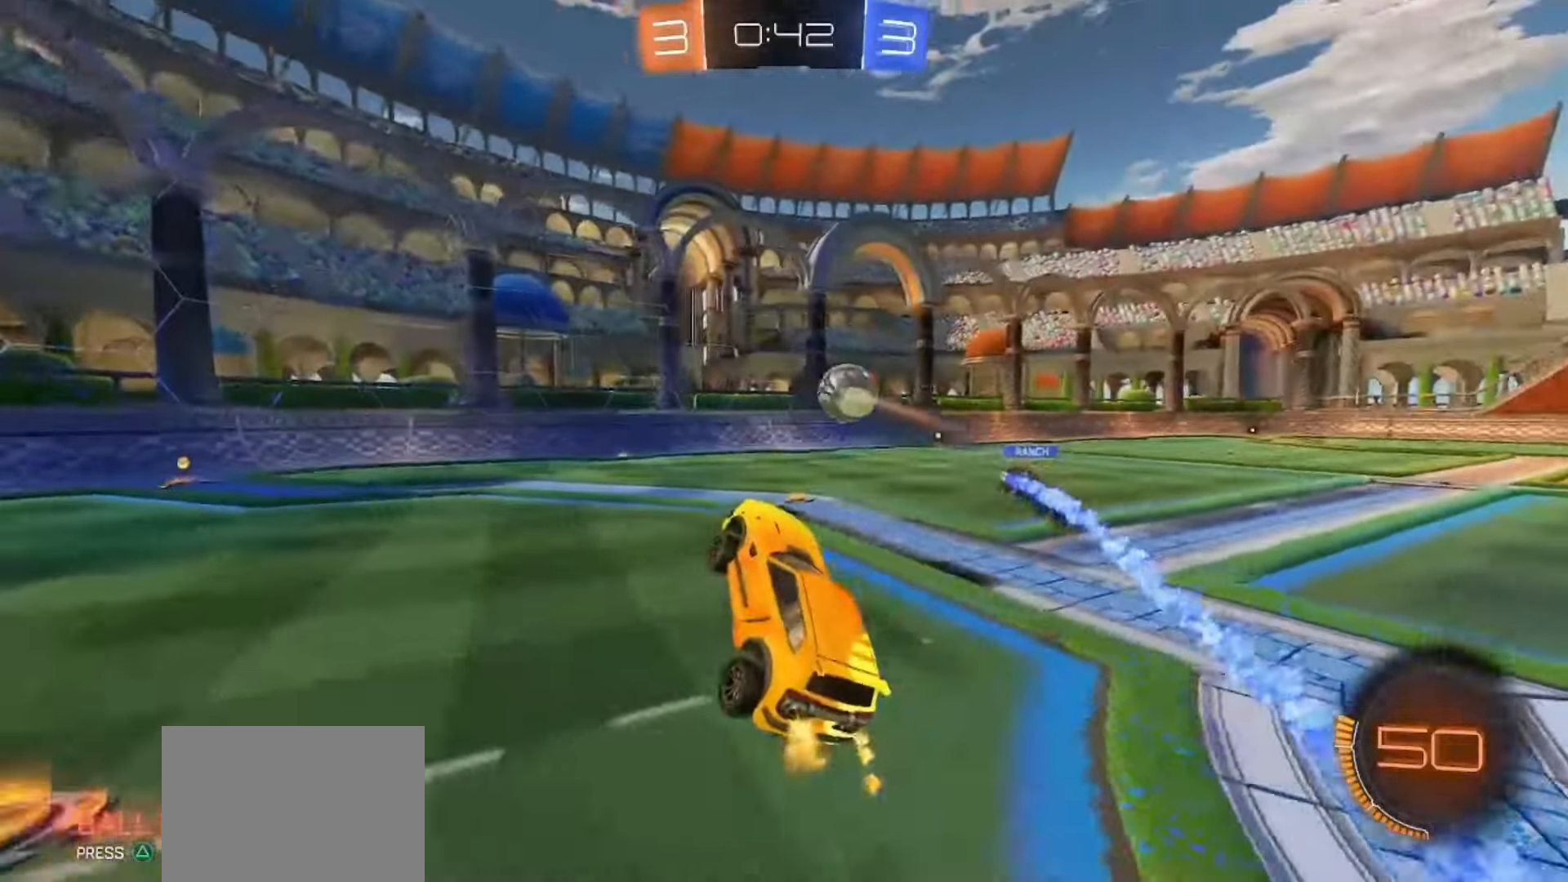
Gameplay with a controller (PlayStation layout); each line is a JSON object with the inputs held at the frame after it. "events" lists button and stick changes between this image and that frame as [ms after this image, input, new state], when the widget could be followed in between. Not read: L3 R3 SELECT TOUCHPAD.
{"buttons": ["R2"], "left_stick": "center", "right_stick": "center"}
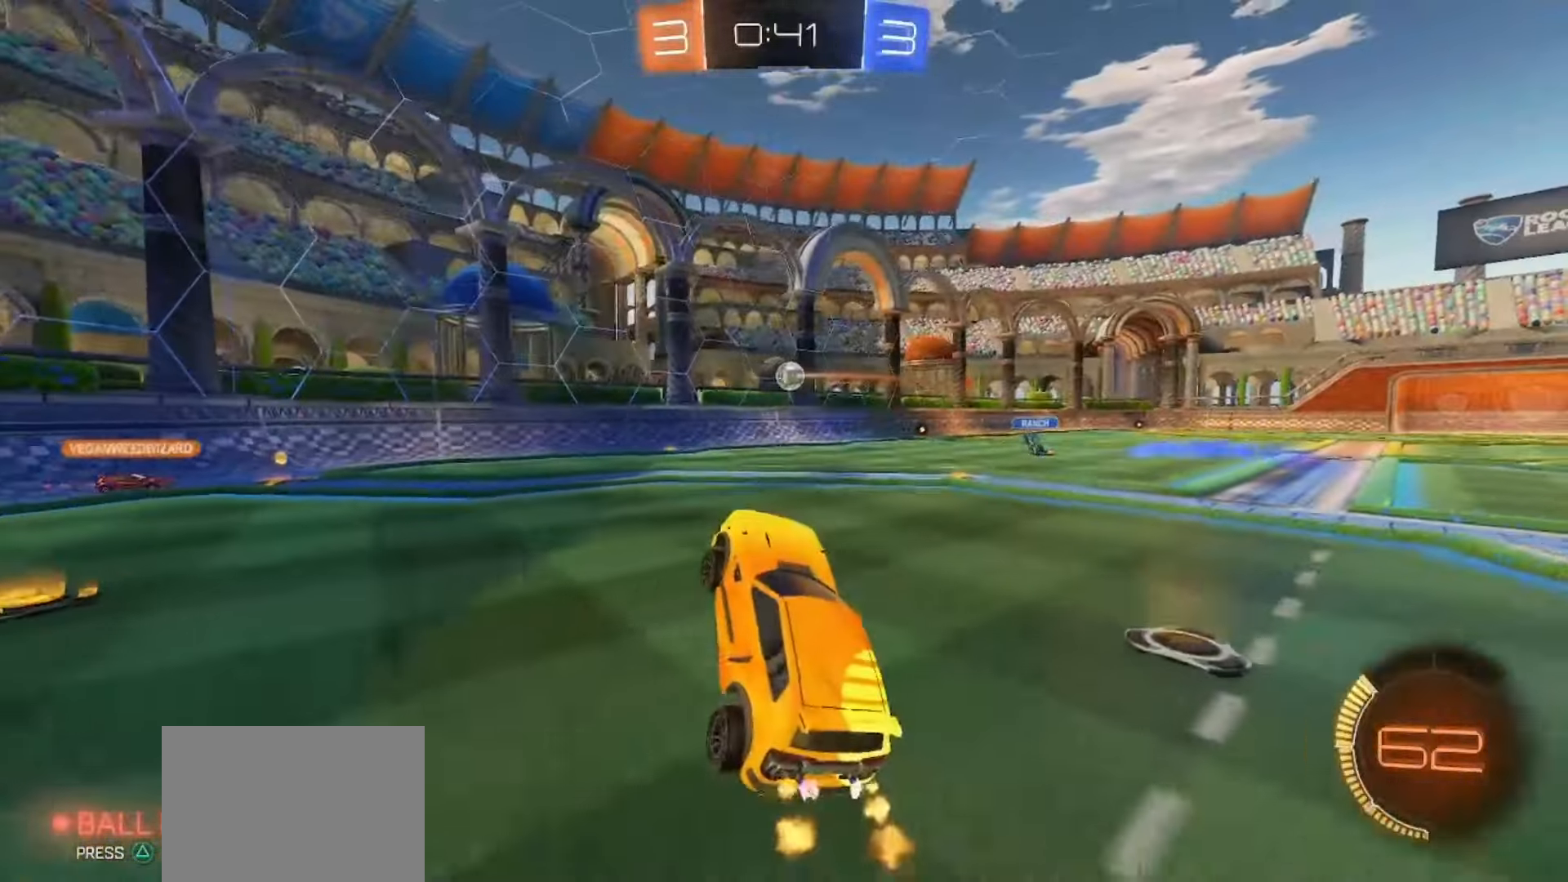
{"buttons": ["SQUARE", "R2"], "left_stick": "right", "right_stick": "center", "events": [[17, "left_stick", "up-right"], [200, "CROSS", "down"], [267, "CROSS", "up"], [367, "SQUARE", "down"], [367, "left_stick", "right"]]}
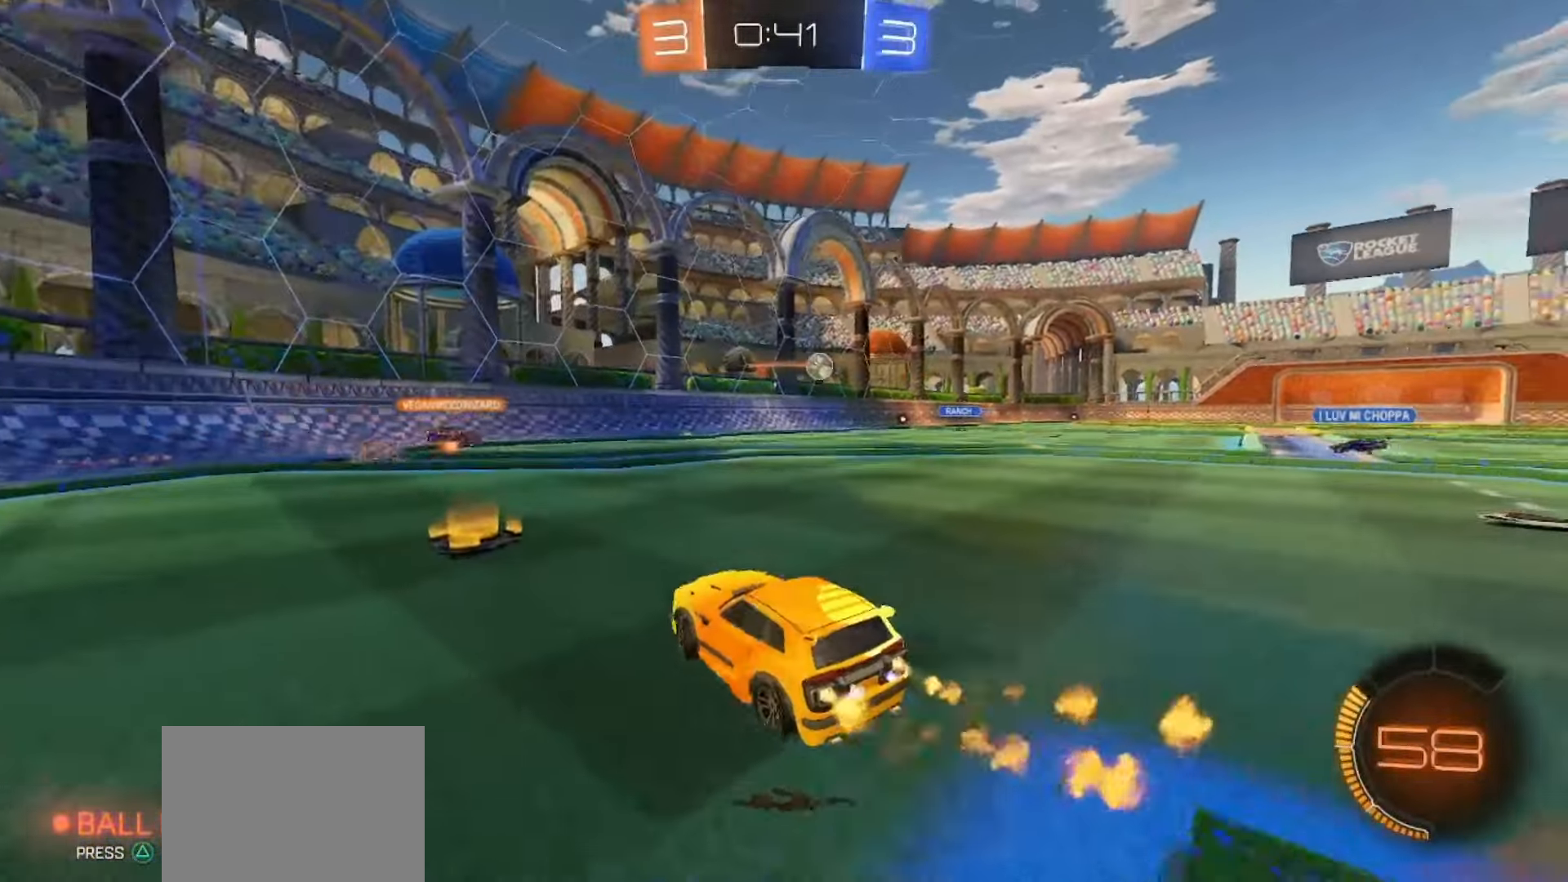
{"buttons": ["SQUARE", "R2"], "left_stick": "right", "right_stick": "center", "events": []}
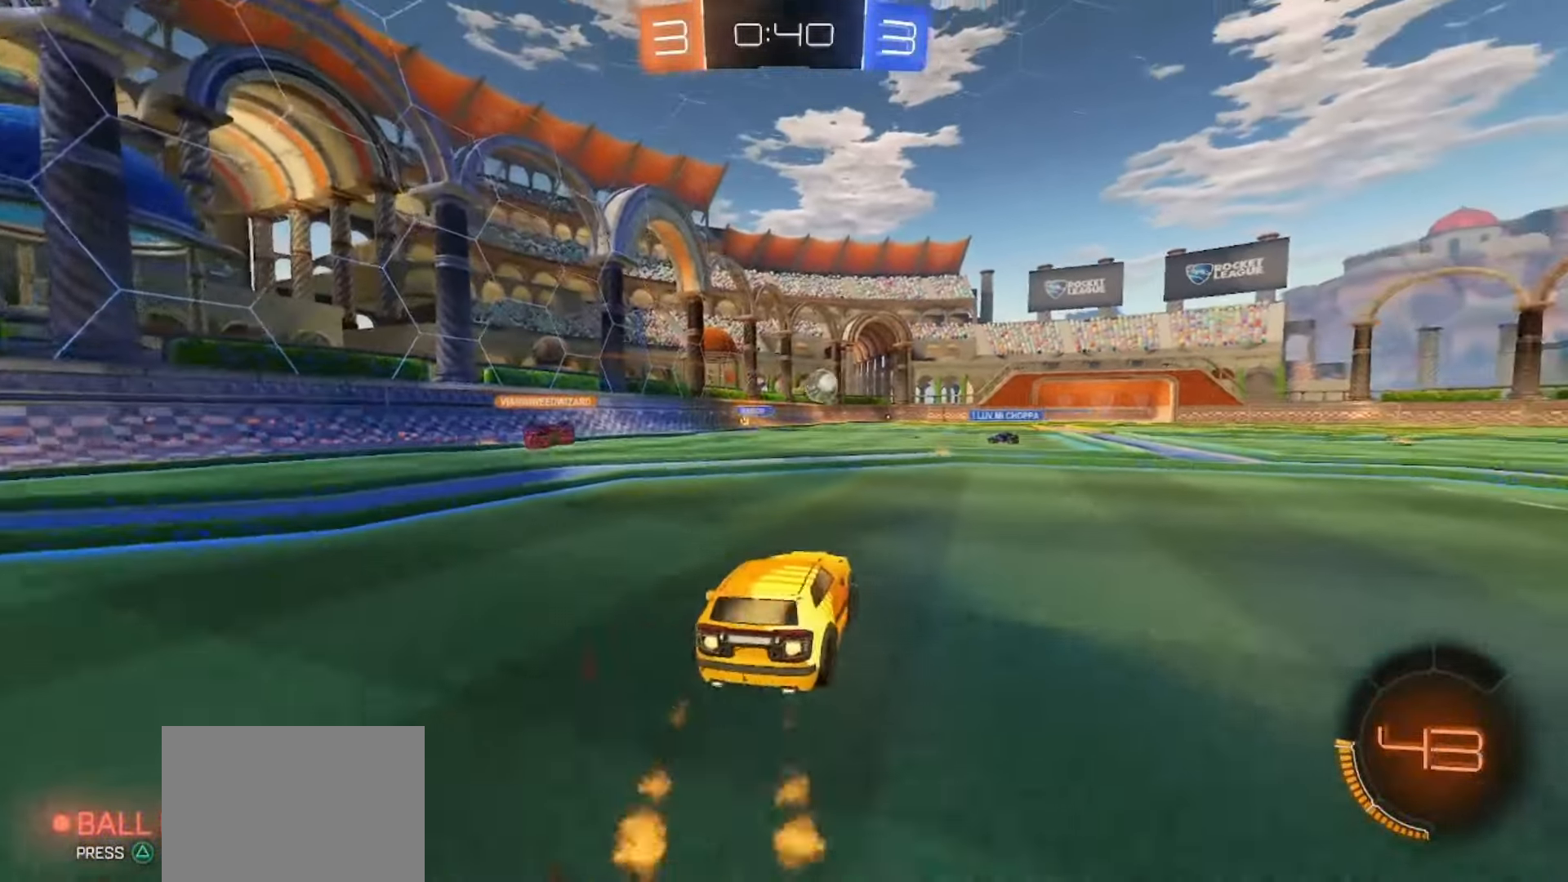
{"buttons": ["CROSS", "SQUARE", "R2"], "left_stick": "down", "right_stick": "center", "events": [[300, "CROSS", "down"], [317, "left_stick", "up"], [350, "SQUARE", "up"], [367, "CROSS", "up"], [417, "CROSS", "down"], [417, "SQUARE", "down"], [433, "left_stick", "down"]]}
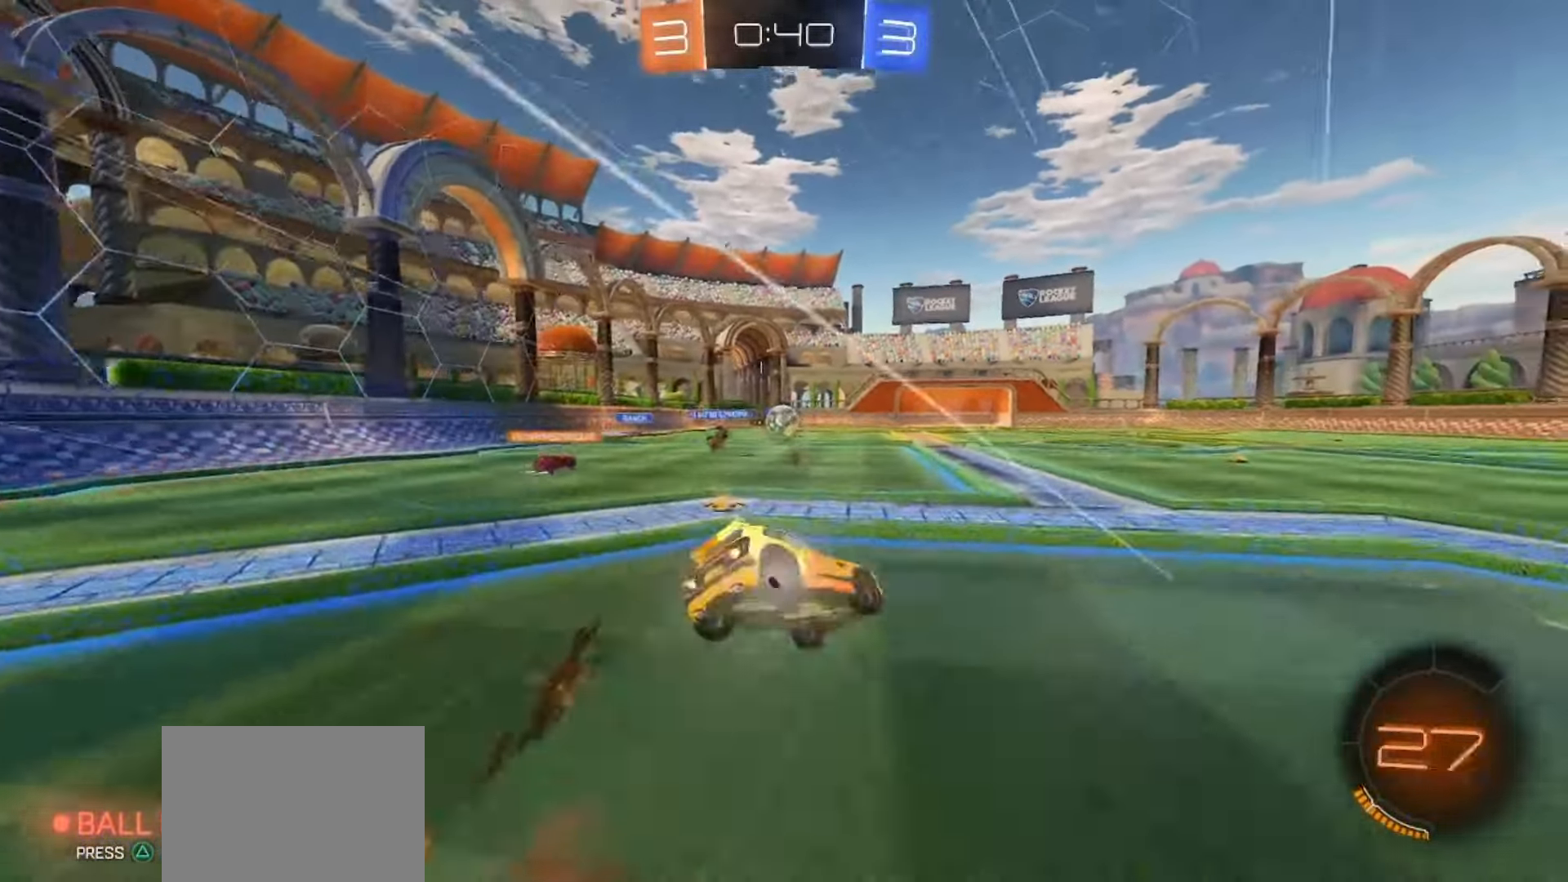
{"buttons": ["SQUARE", "R2"], "left_stick": "down-left", "right_stick": "center"}
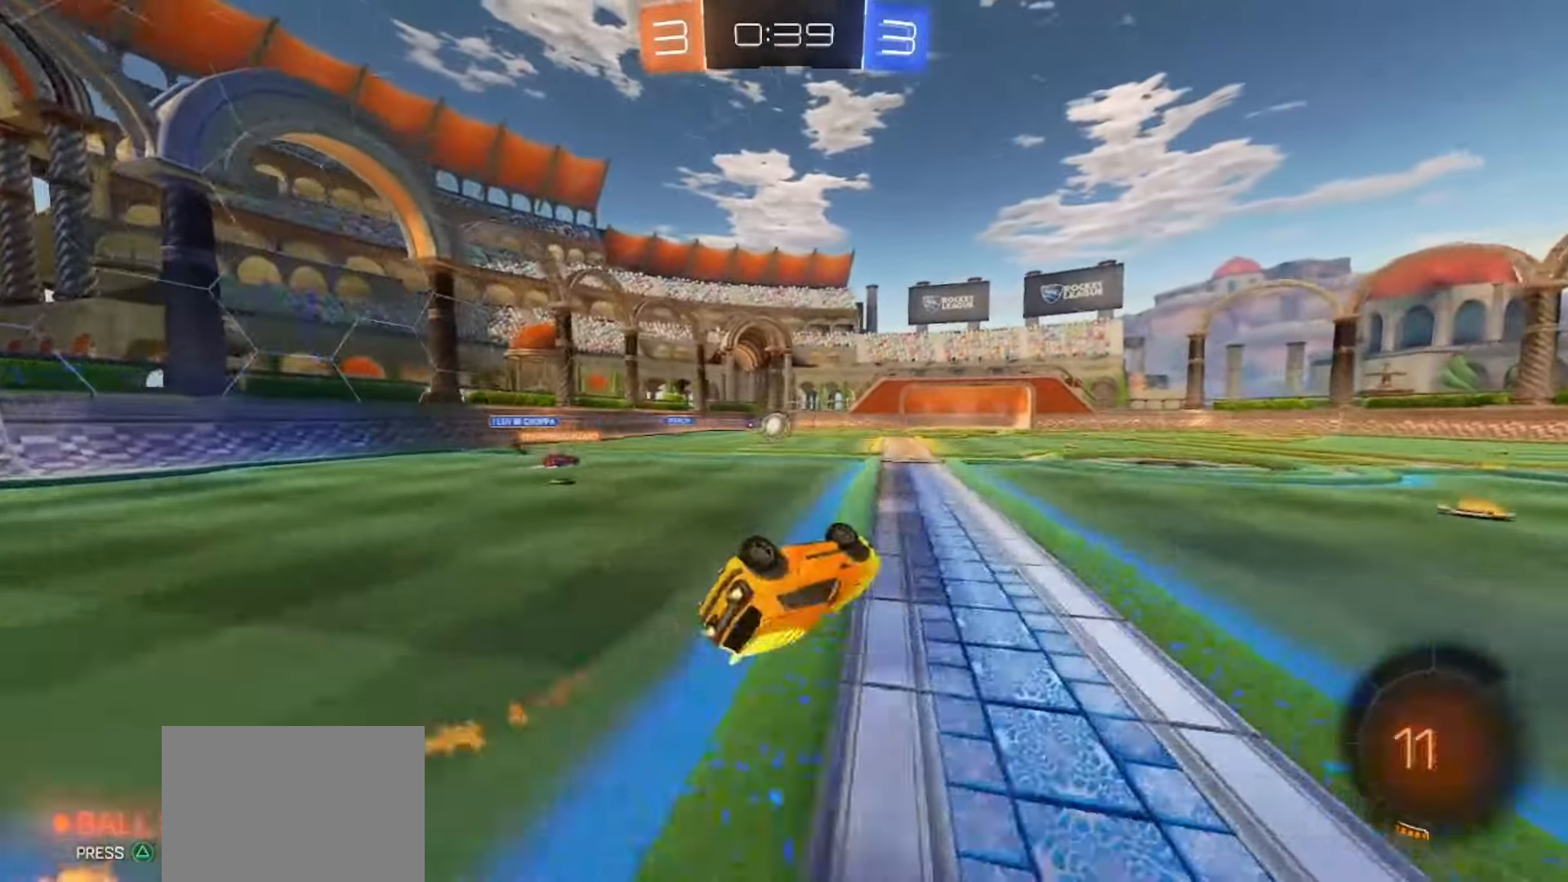
{"buttons": ["TRIANGLE", "R2"], "left_stick": "center", "right_stick": "center", "events": [[200, "left_stick", "center"], [233, "SQUARE", "up"], [483, "TRIANGLE", "down"]]}
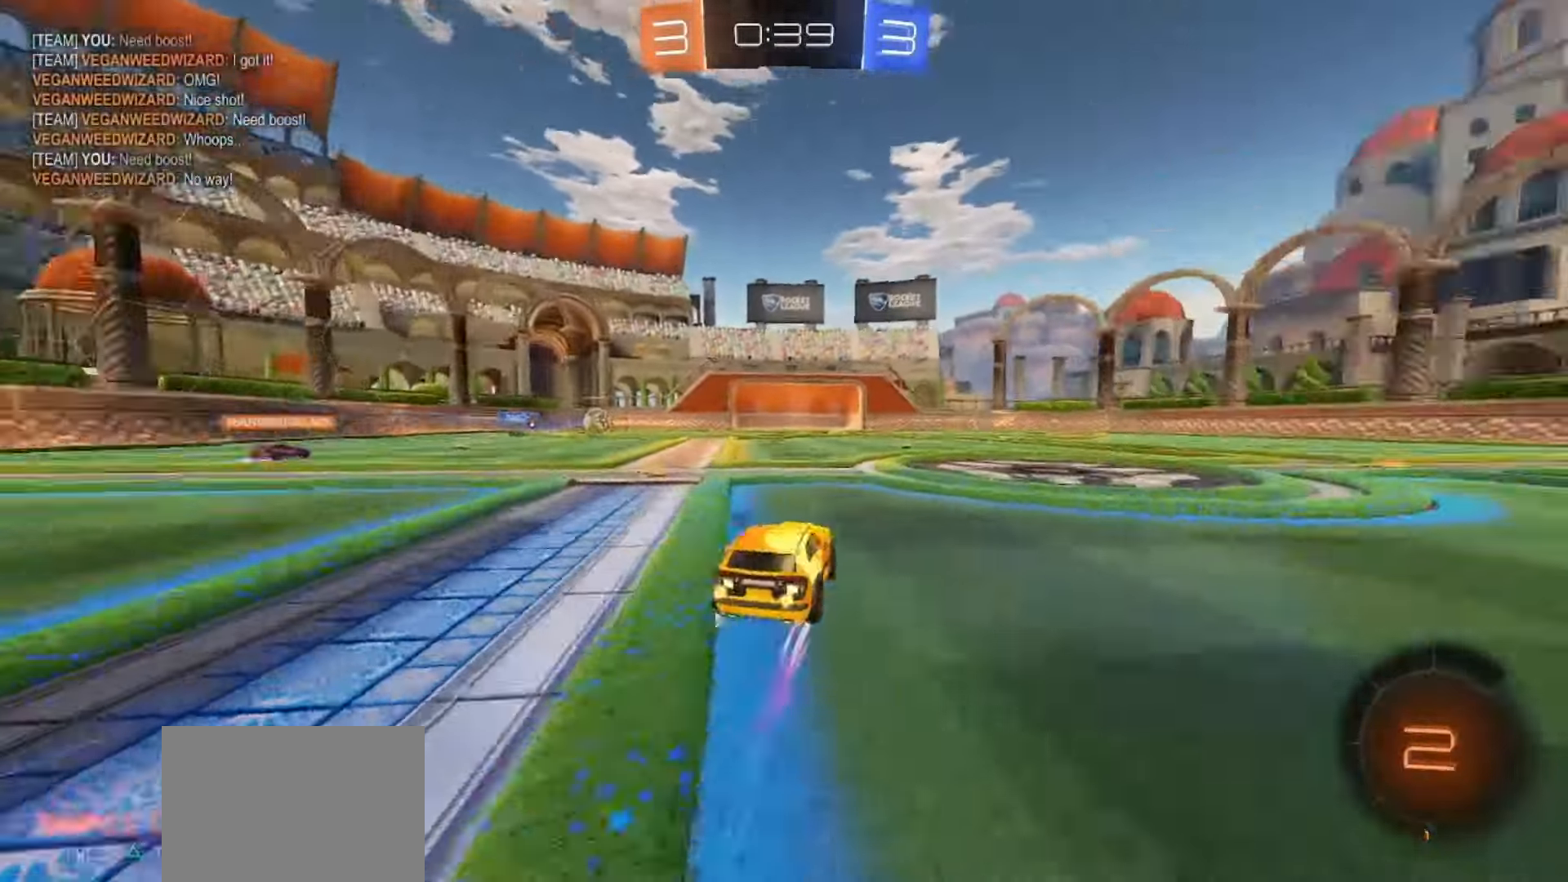
{"buttons": ["R2"], "left_stick": "center", "right_stick": "center", "events": [[83, "TRIANGLE", "up"], [233, "TRIANGLE", "down"], [350, "TRIANGLE", "up"]]}
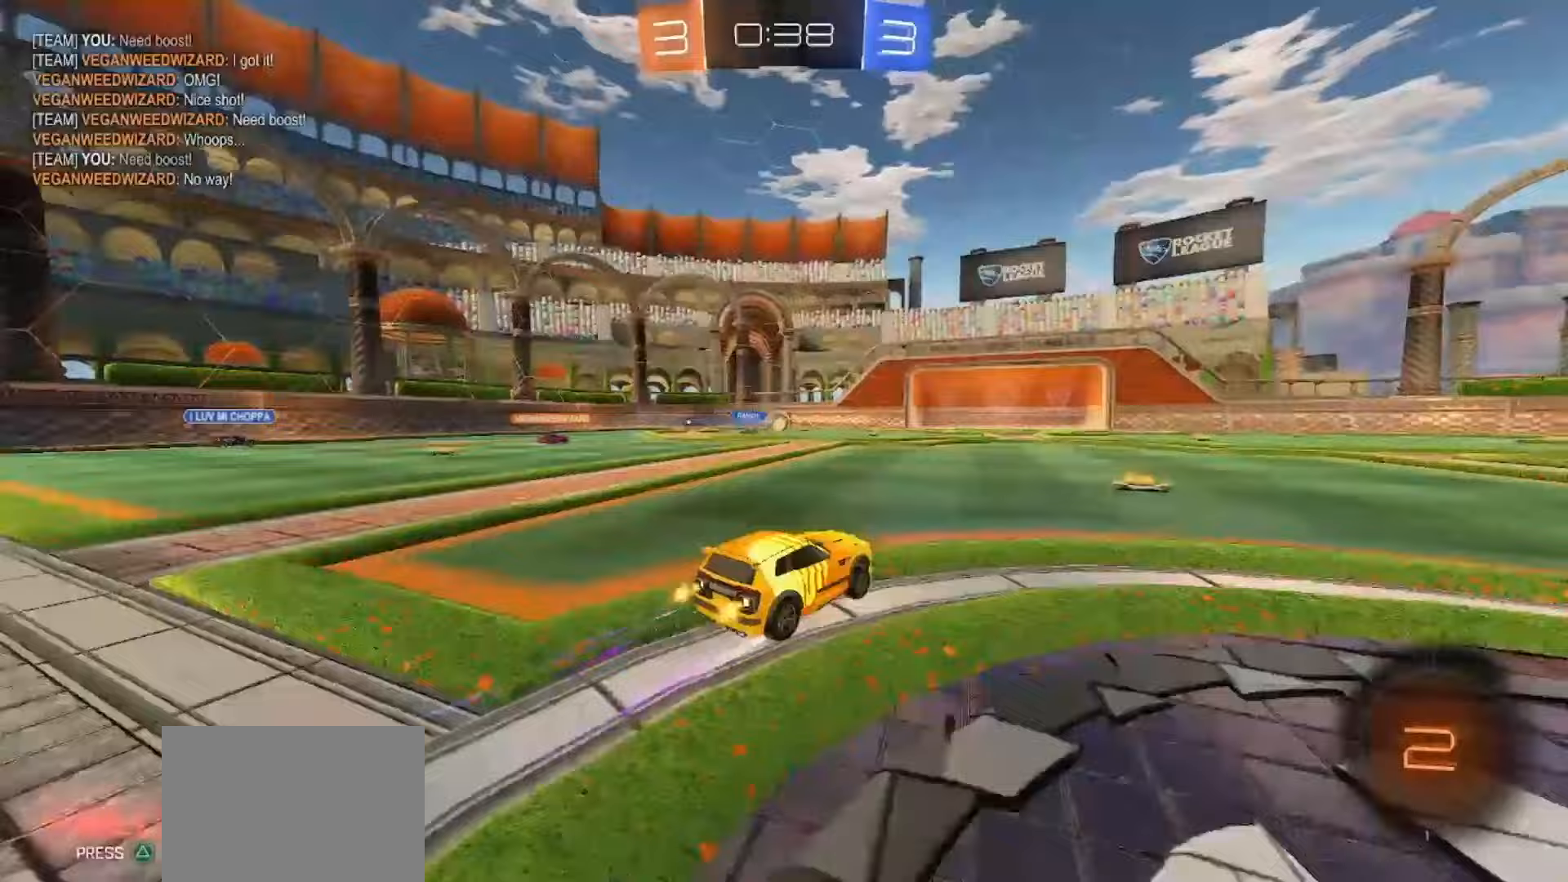
{"buttons": ["R2"], "left_stick": "center", "right_stick": "center", "events": []}
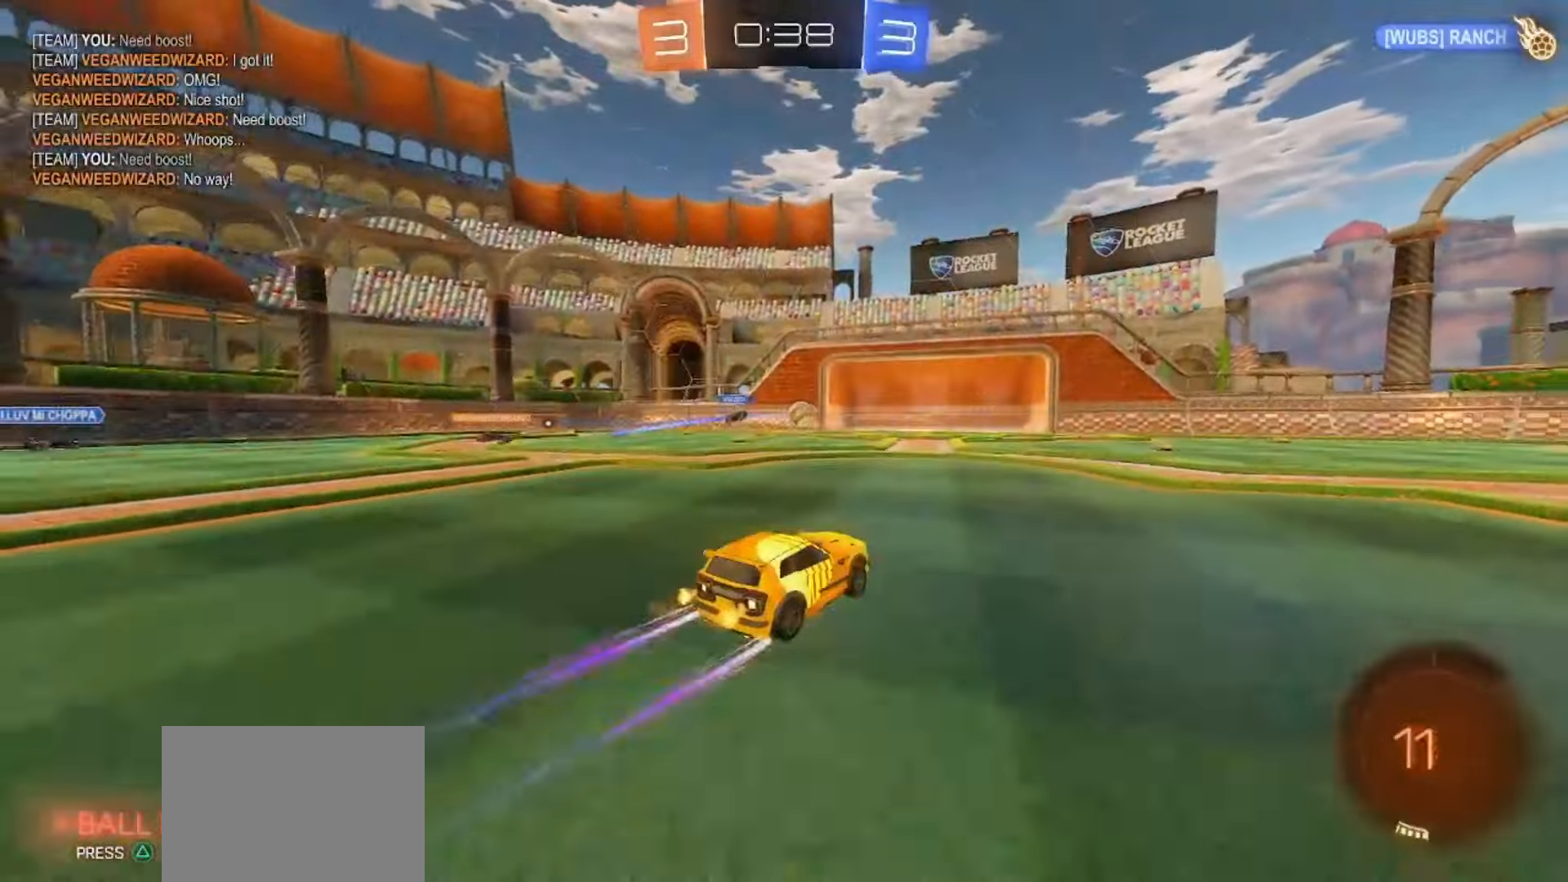
{"buttons": ["R2"], "left_stick": "center", "right_stick": "center", "events": [[150, "left_stick", "up-left"], [300, "TRIANGLE", "down"], [350, "left_stick", "center"], [400, "TRIANGLE", "up"]]}
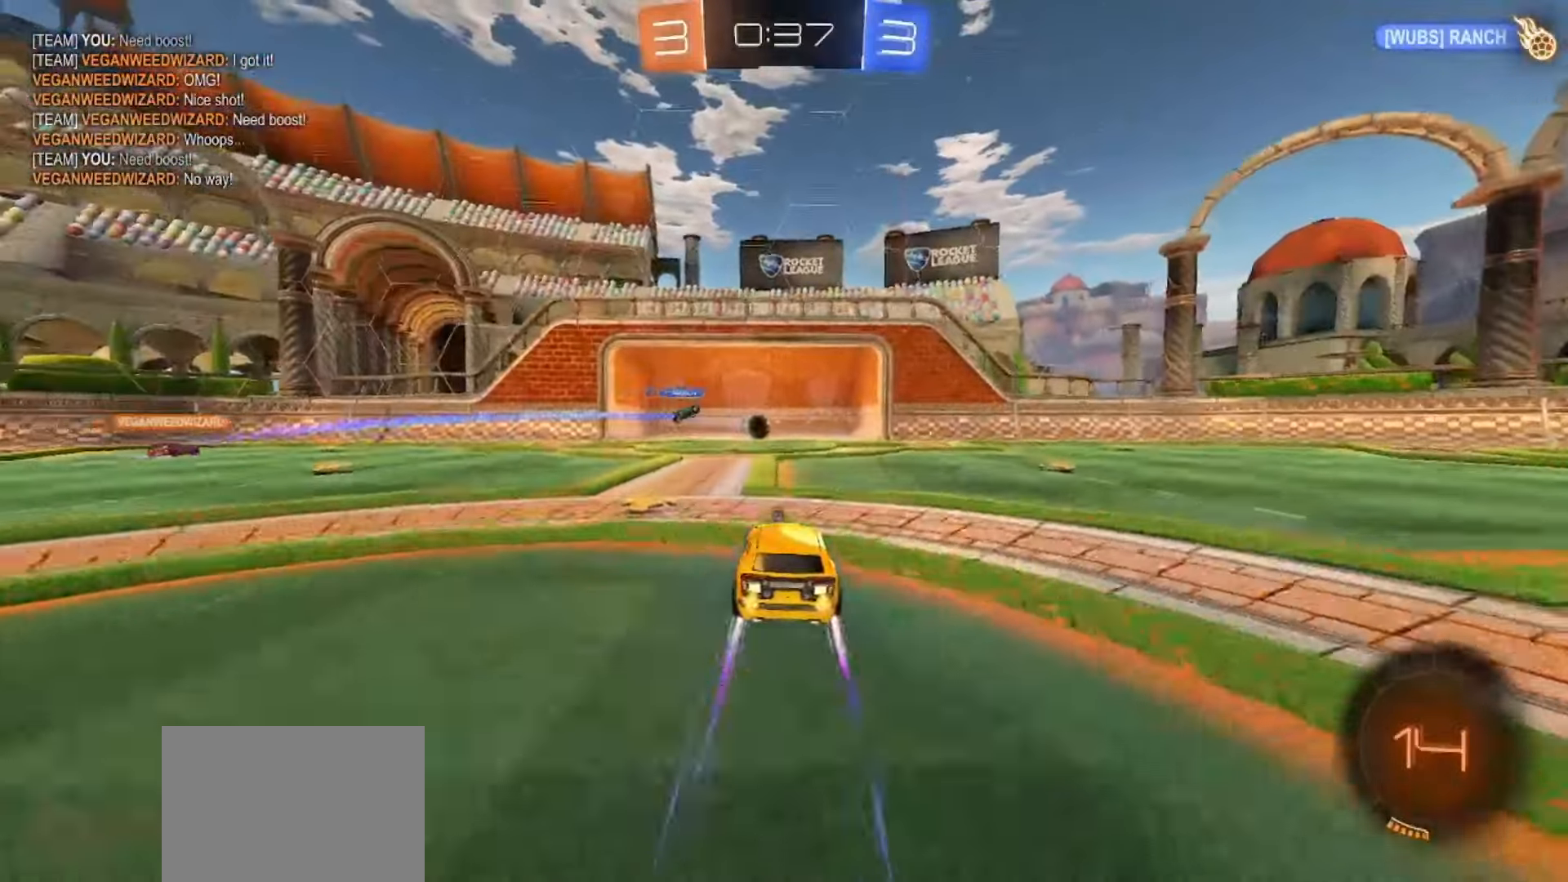
{"buttons": ["SQUARE", "R2"], "left_stick": "center", "right_stick": "center", "events": [[67, "SQUARE", "down"]]}
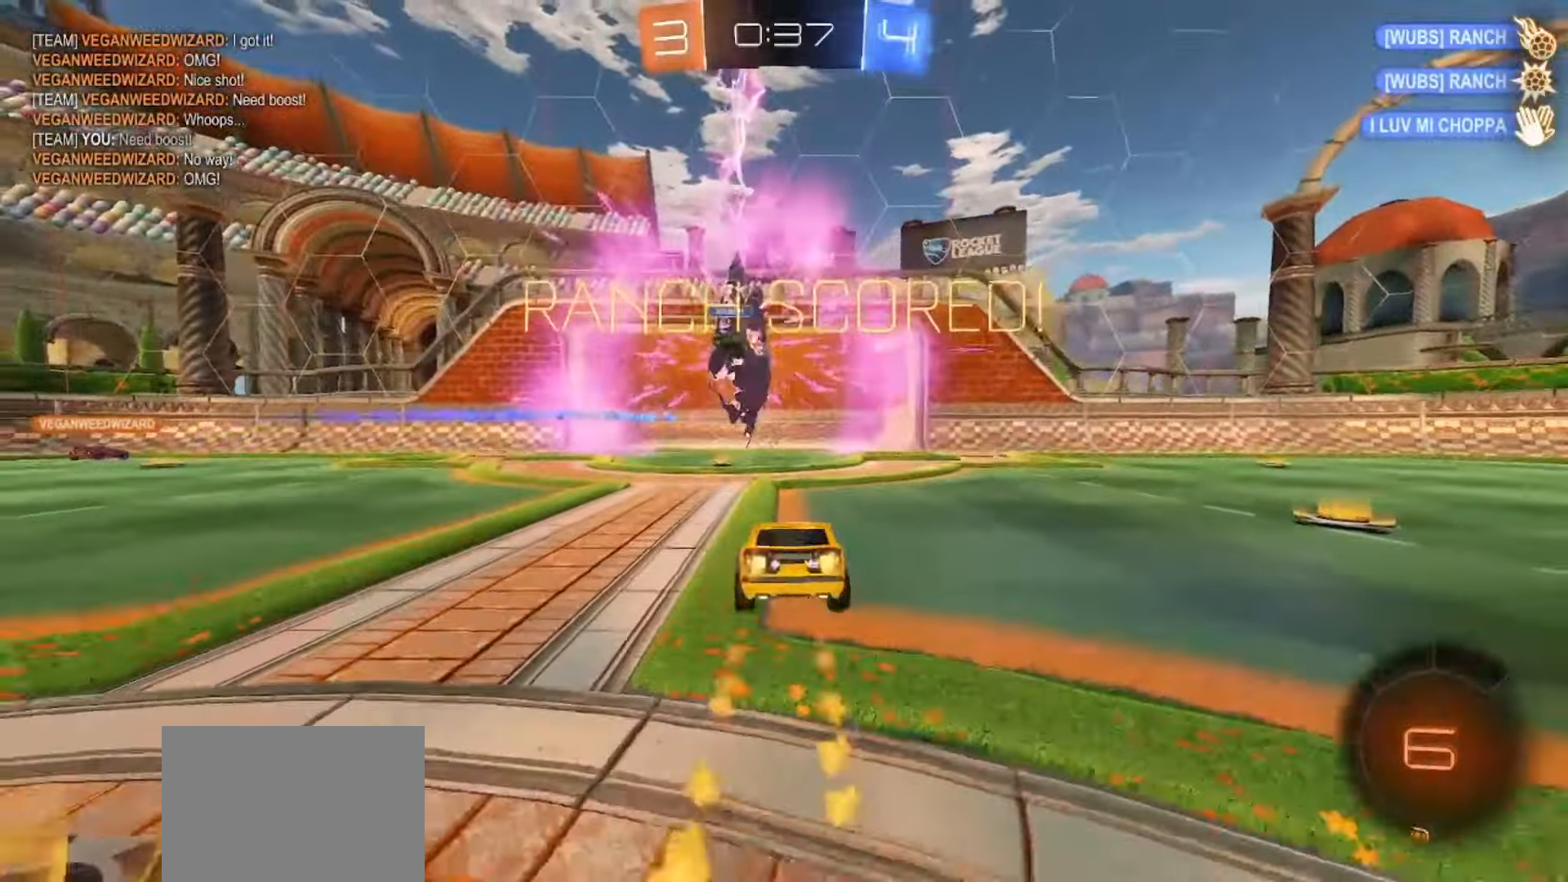
{"buttons": ["SQUARE", "R2"], "left_stick": "down", "right_stick": "center", "events": [[333, "left_stick", "up-left"], [433, "left_stick", "center"], [500, "left_stick", "down"]]}
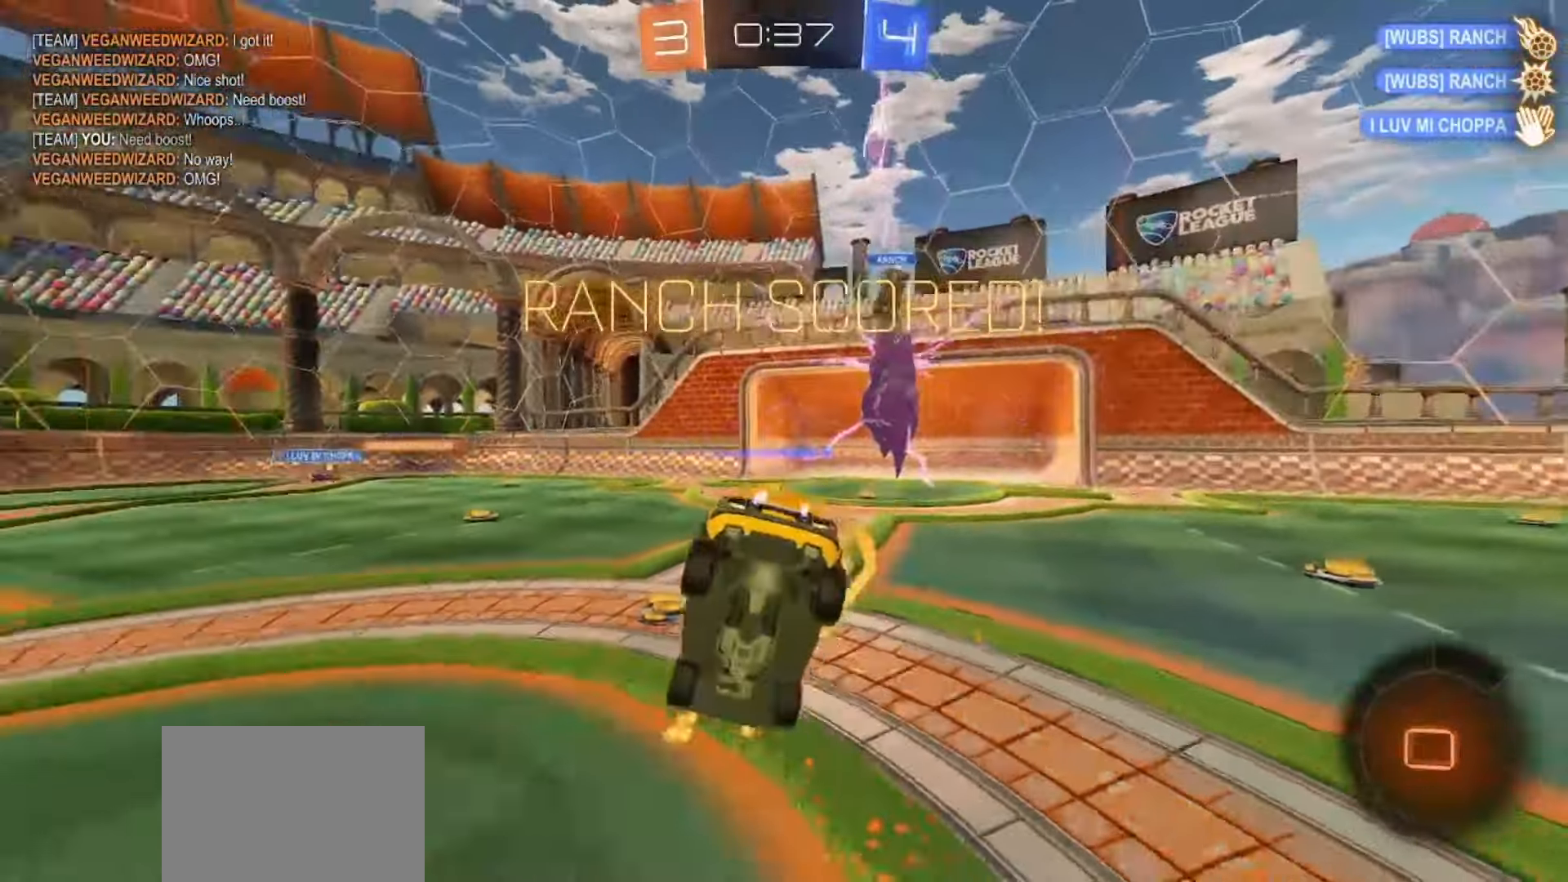
{"buttons": ["R2"], "left_stick": "down-right", "right_stick": "center", "events": [[67, "CROSS", "down"], [167, "TRIANGLE", "down"], [217, "CROSS", "up"], [300, "TRIANGLE", "up"], [433, "SQUARE", "up"], [433, "left_stick", "down-right"]]}
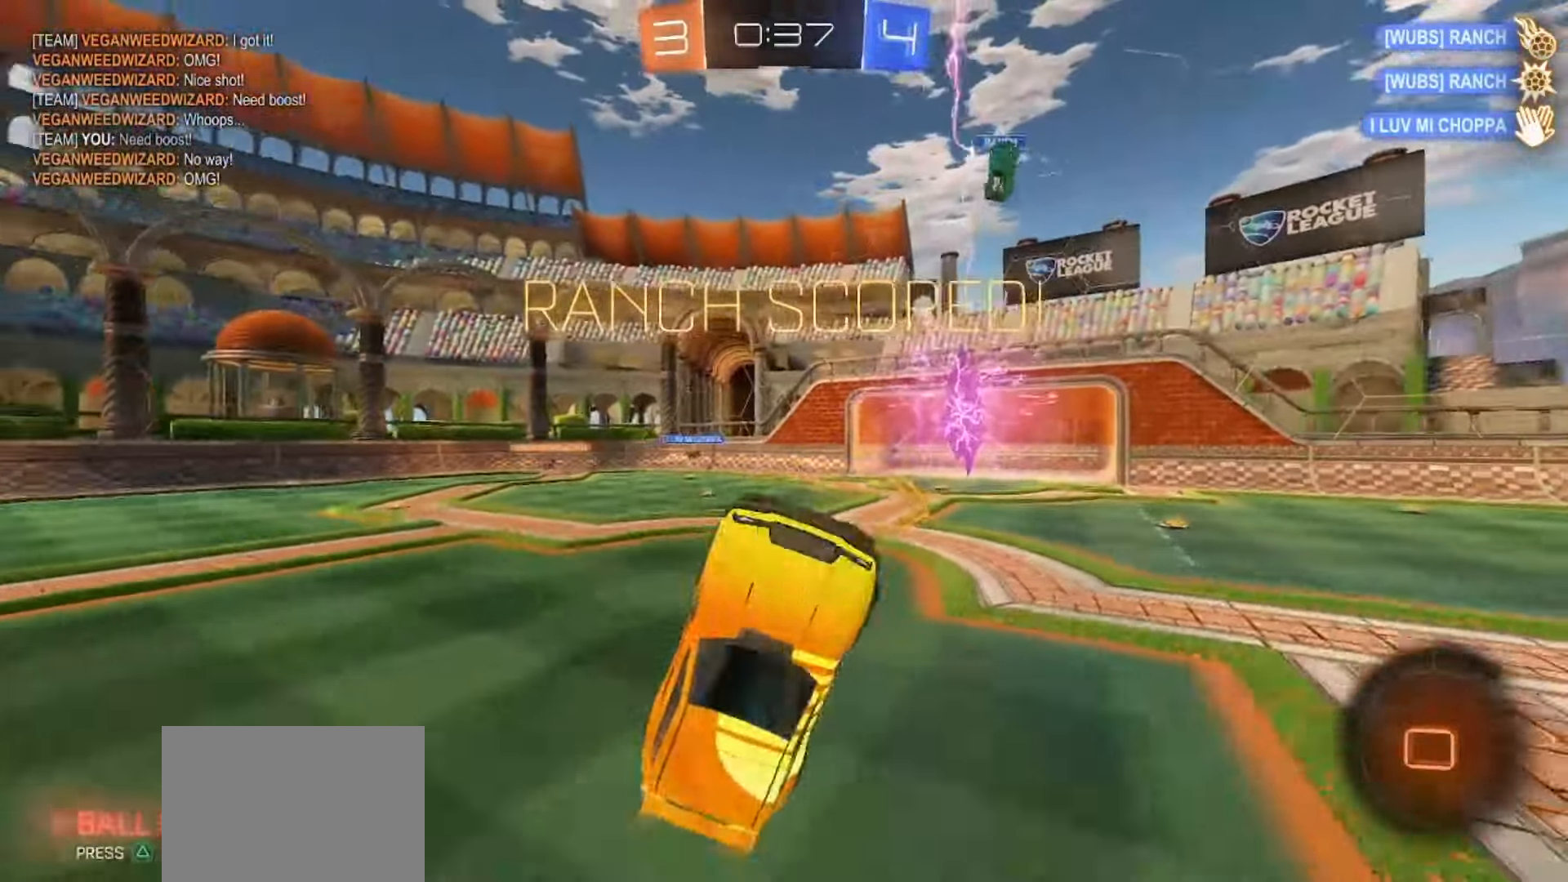
{"buttons": ["SQUARE", "TRIANGLE", "R2"], "left_stick": "left", "right_stick": "center", "events": [[50, "TRIANGLE", "down"], [50, "left_stick", "right"], [133, "TRIANGLE", "up"], [183, "SQUARE", "down"], [267, "left_stick", "up"], [350, "left_stick", "up-left"], [417, "TRIANGLE", "down"], [450, "left_stick", "left"]]}
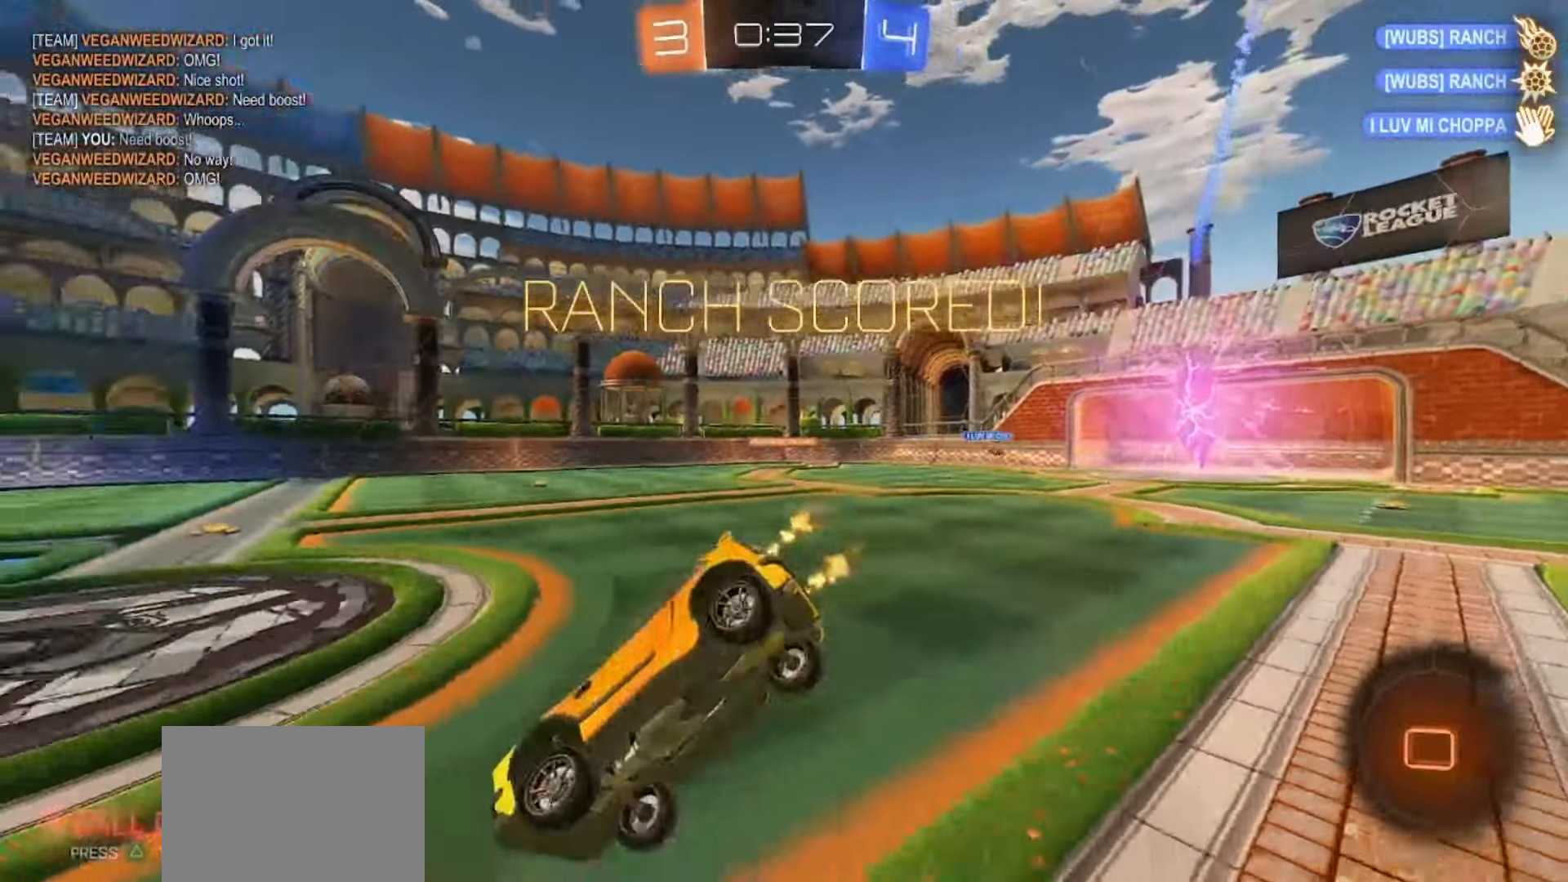
{"buttons": ["CROSS", "SQUARE", "R2"], "left_stick": "up-left", "right_stick": "center", "events": [[67, "TRIANGLE", "up"], [250, "left_stick", "center"], [417, "CROSS", "down"], [467, "left_stick", "up-left"]]}
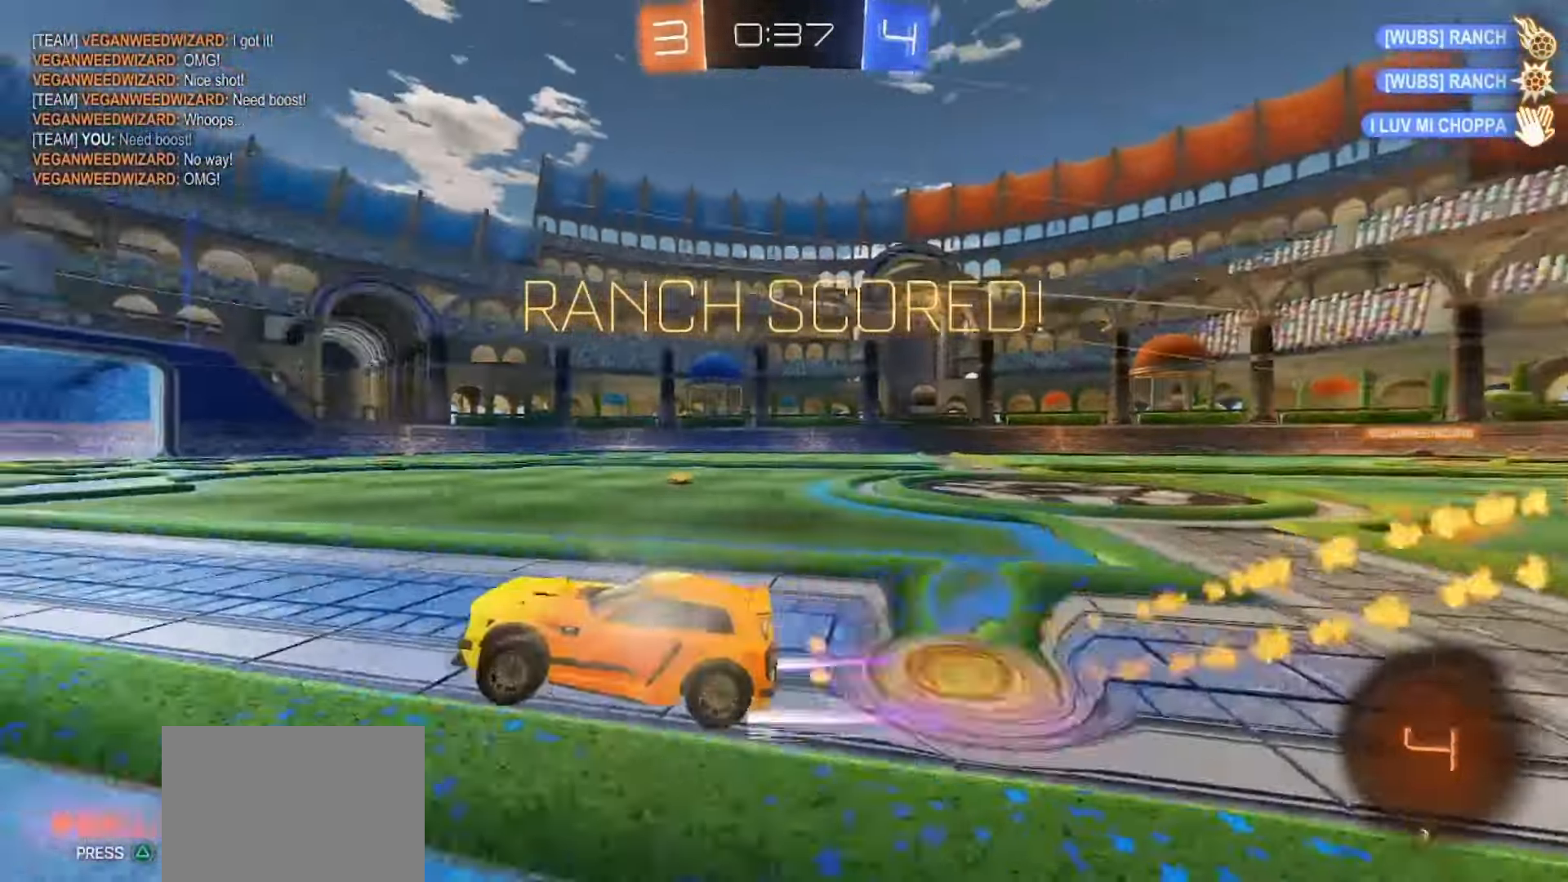
{"buttons": ["SQUARE"], "left_stick": "down-left", "right_stick": "center", "events": [[17, "CROSS", "up"], [17, "SQUARE", "up"], [67, "CROSS", "down"], [100, "SQUARE", "down"], [150, "left_stick", "down"], [233, "TRIANGLE", "down"], [350, "CROSS", "up"], [400, "TRIANGLE", "up"], [433, "R2", "up"], [433, "left_stick", "down-left"]]}
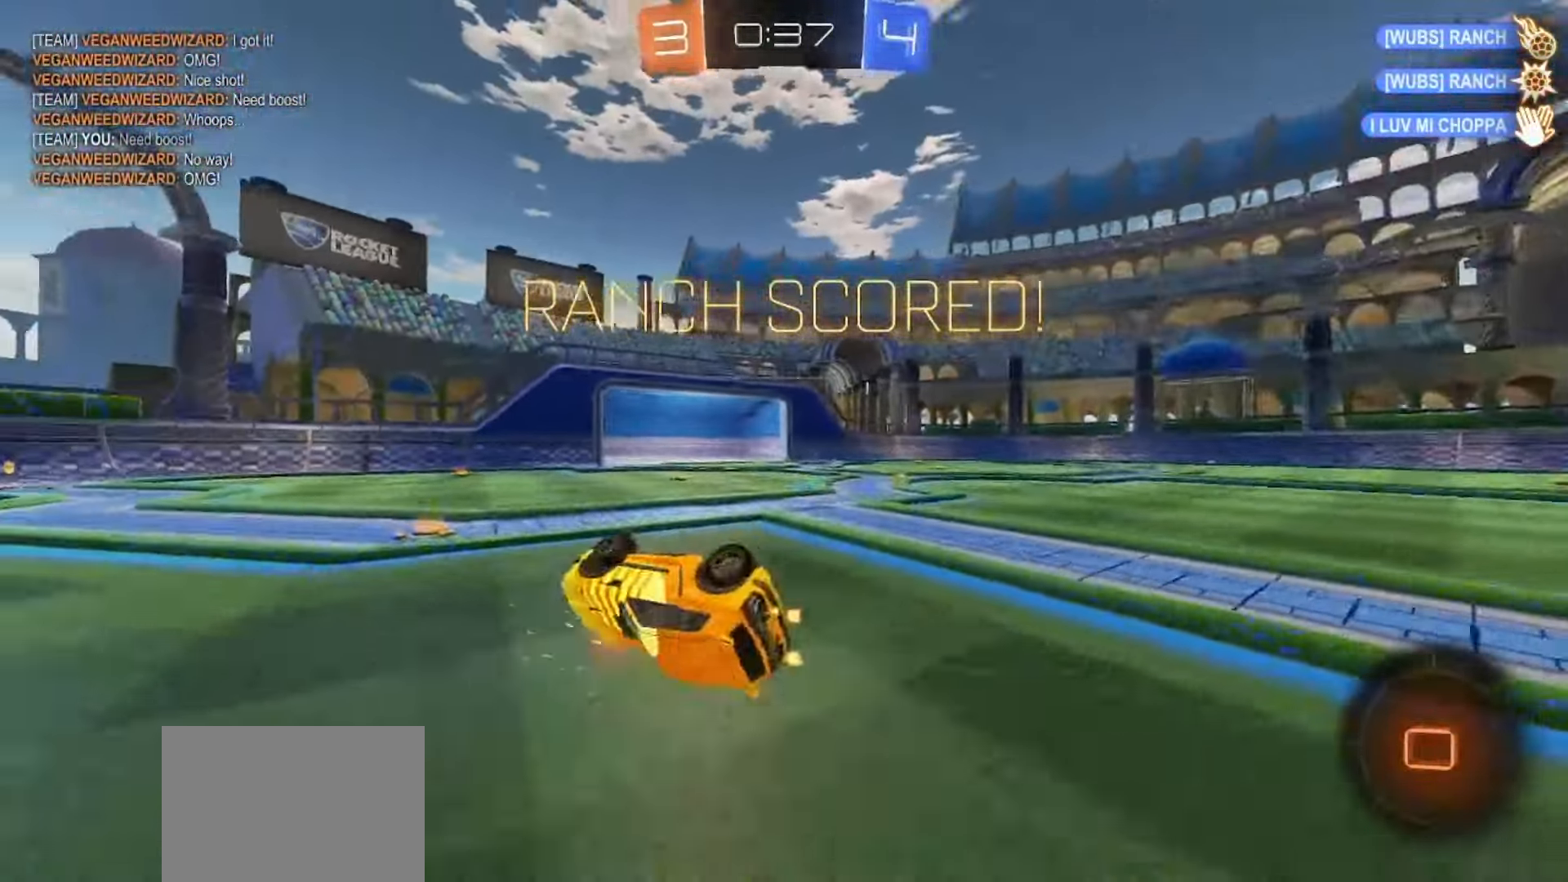
{"buttons": [], "left_stick": "right", "right_stick": "center", "events": [[100, "SQUARE", "up"], [267, "left_stick", "down"], [417, "left_stick", "right"]]}
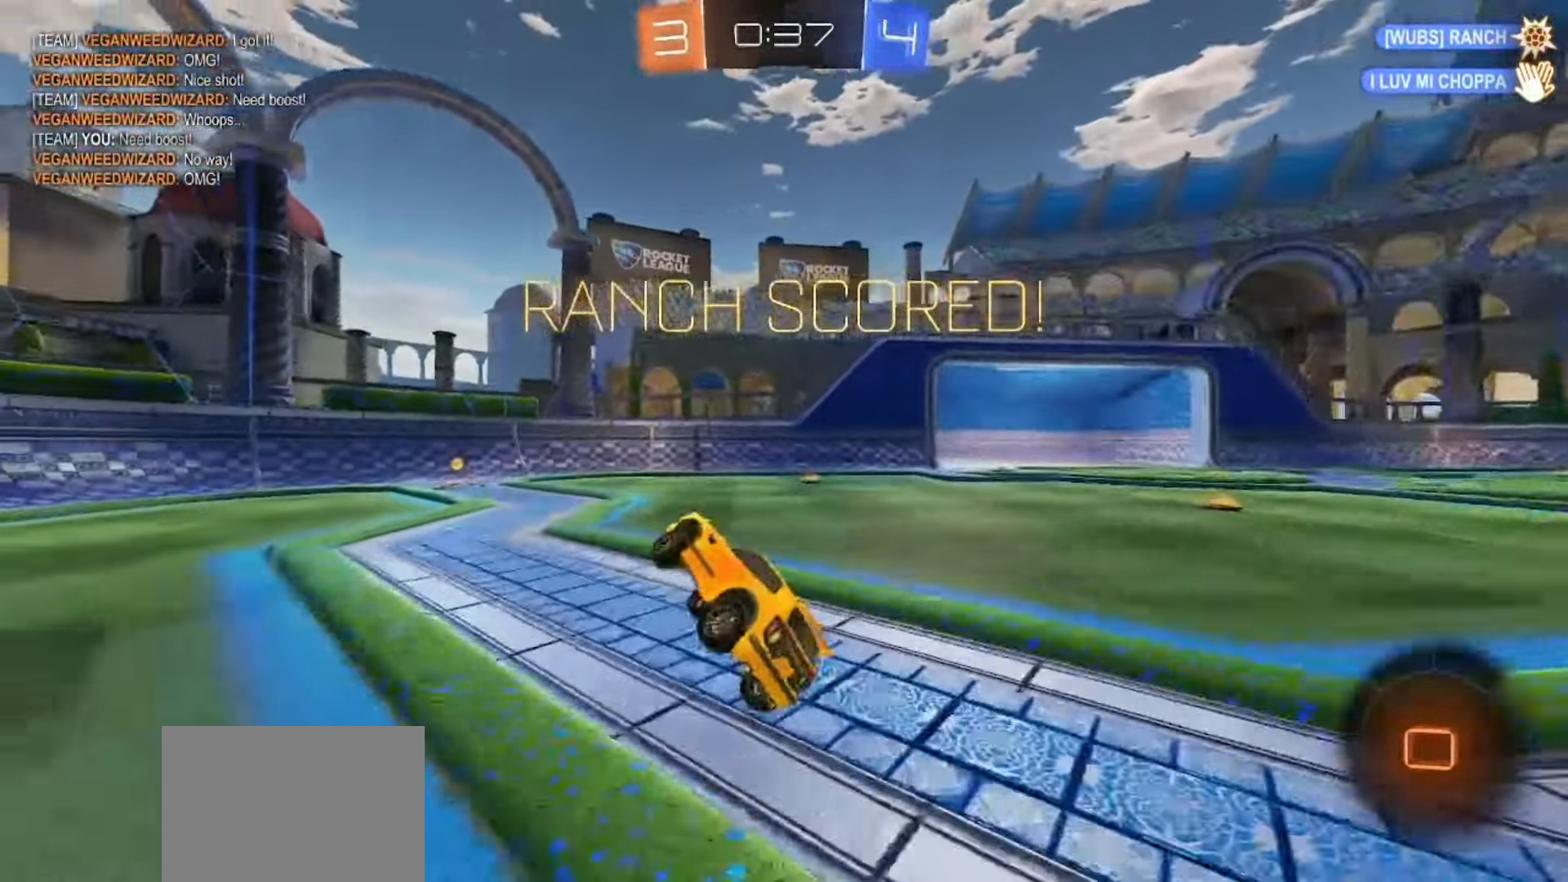
{"buttons": ["CROSS"], "left_stick": "center", "right_stick": "center", "events": [[33, "left_stick", "up"], [100, "left_stick", "center"], [200, "CROSS", "down"], [217, "CROSS", "up"], [317, "CROSS", "down"], [383, "CROSS", "up"], [433, "CROSS", "down"]]}
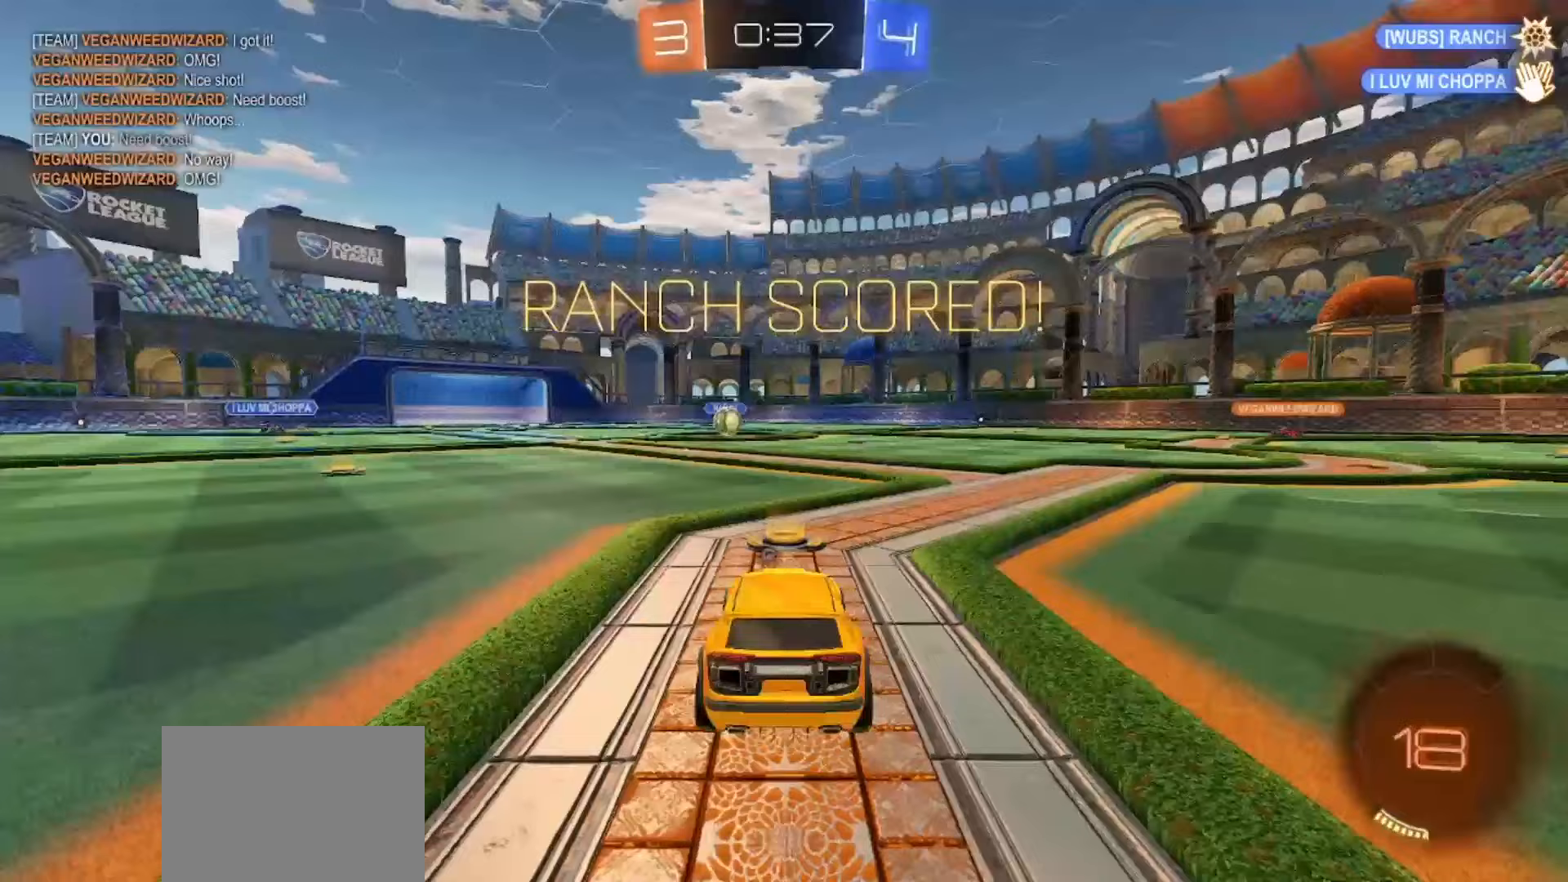
{"buttons": ["TRIANGLE"], "left_stick": "center", "right_stick": "center", "events": [[50, "CROSS", "up"], [467, "TRIANGLE", "down"]]}
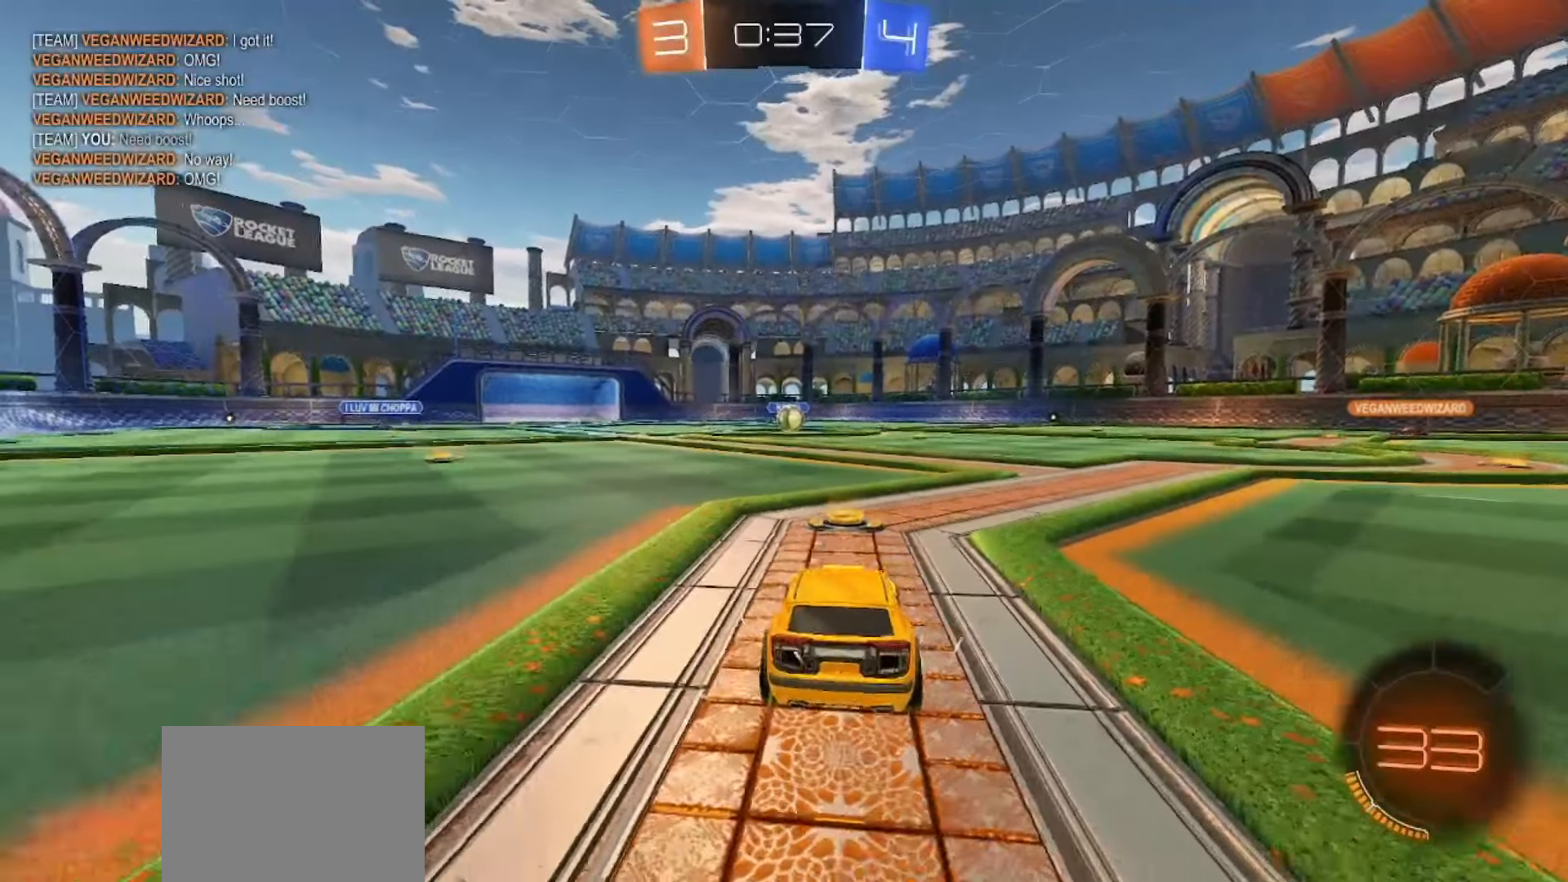
{"buttons": ["SQUARE", "R2"], "left_stick": "center", "right_stick": "center", "events": [[50, "TRIANGLE", "up"], [467, "R2", "down"], [500, "SQUARE", "down"]]}
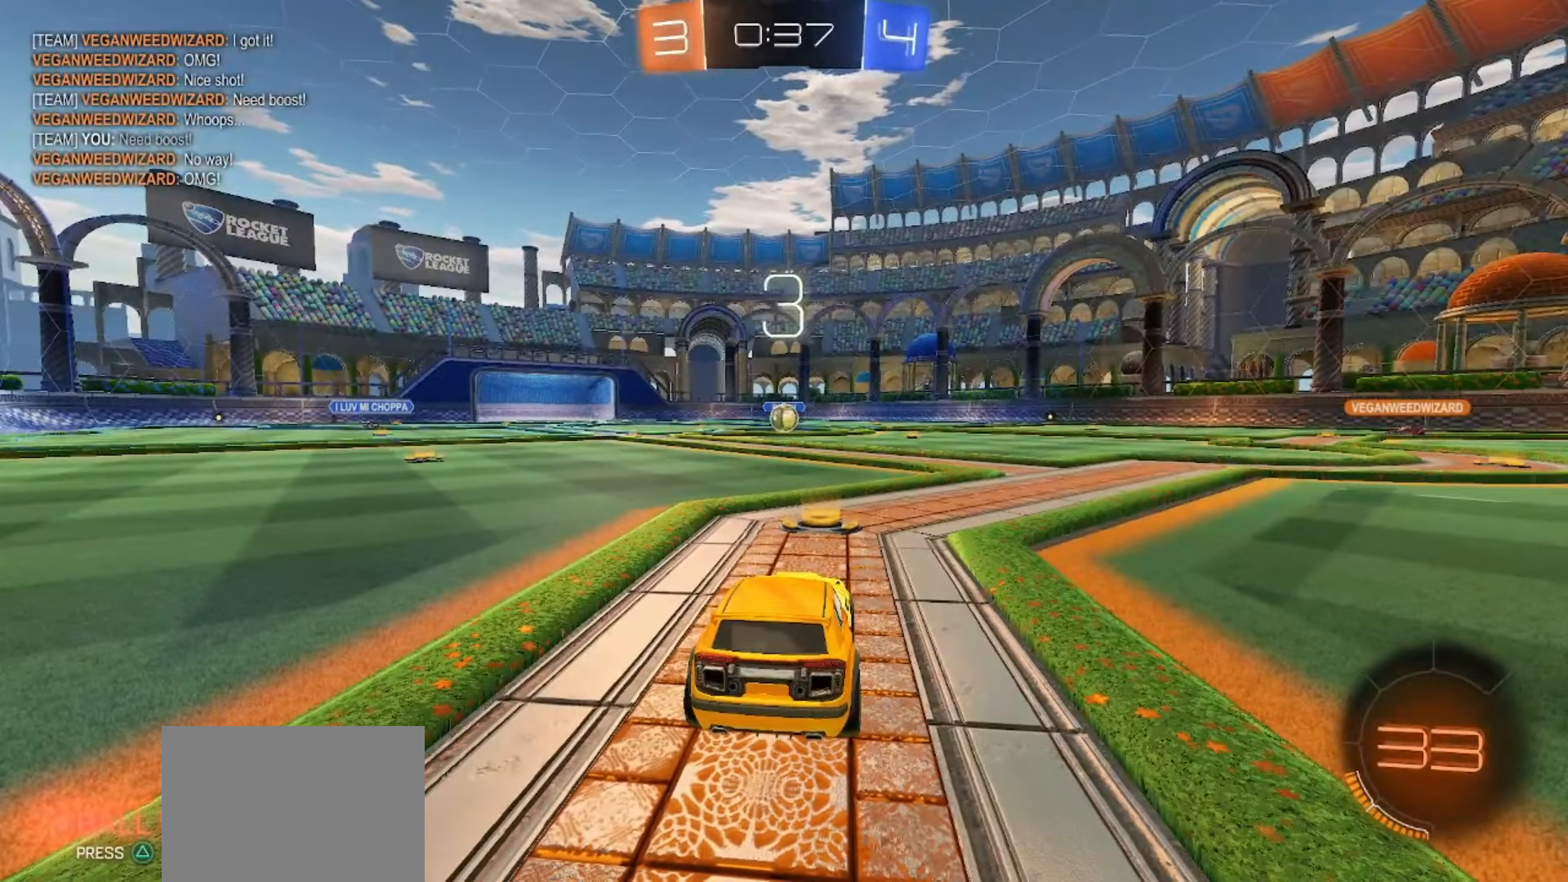
{"buttons": ["SQUARE", "R2"], "left_stick": "center", "right_stick": "center", "events": []}
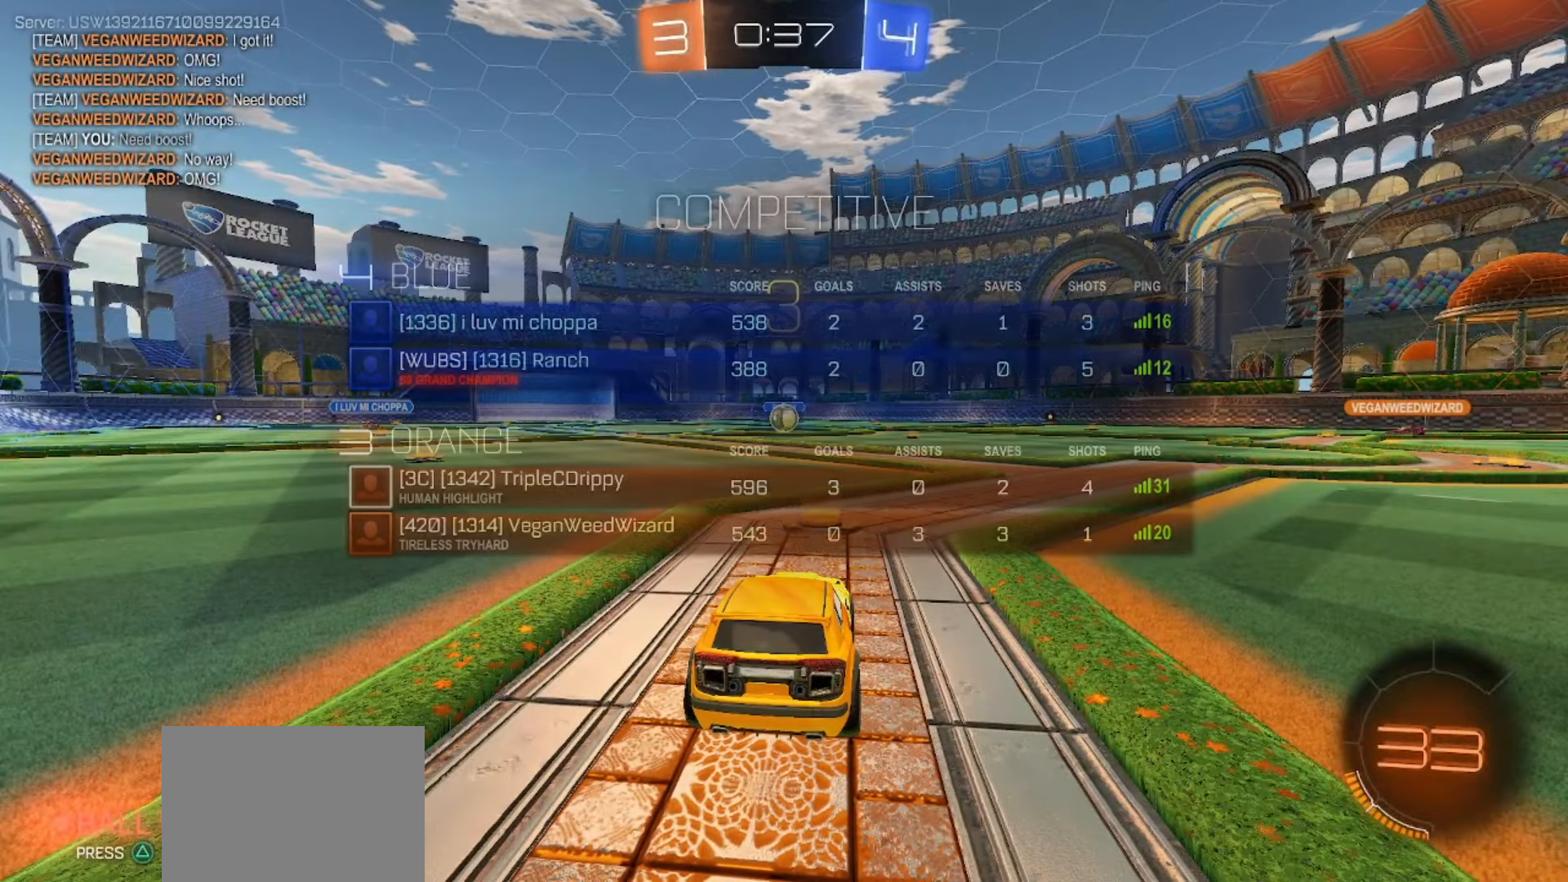
{"buttons": ["SQUARE", "R2"], "left_stick": "center", "right_stick": "center", "events": []}
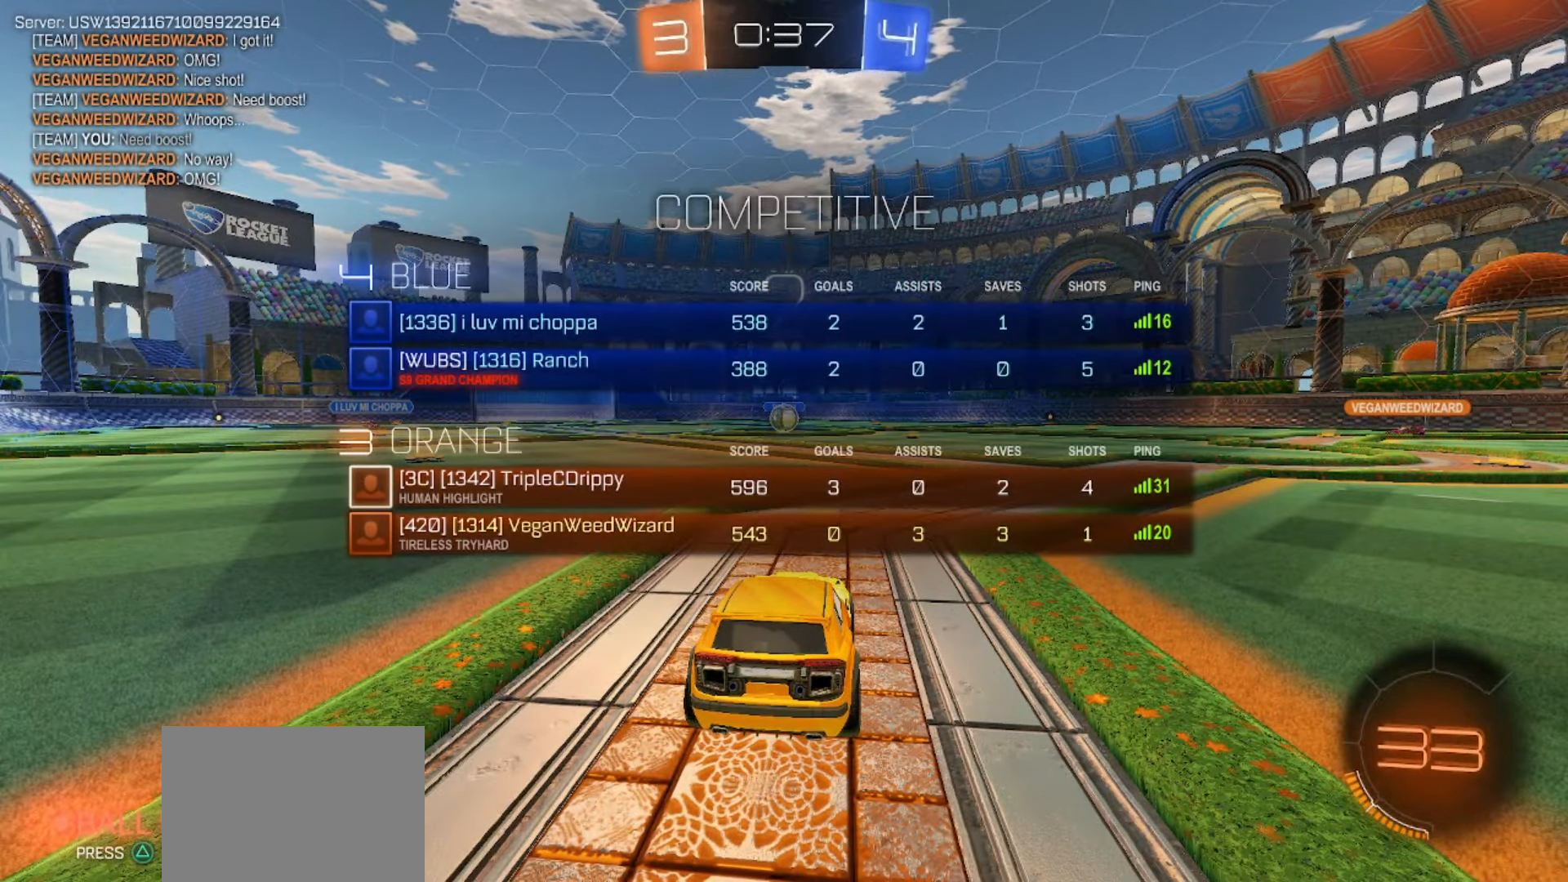
{"buttons": ["SQUARE", "R2"], "left_stick": "center", "right_stick": "center", "events": []}
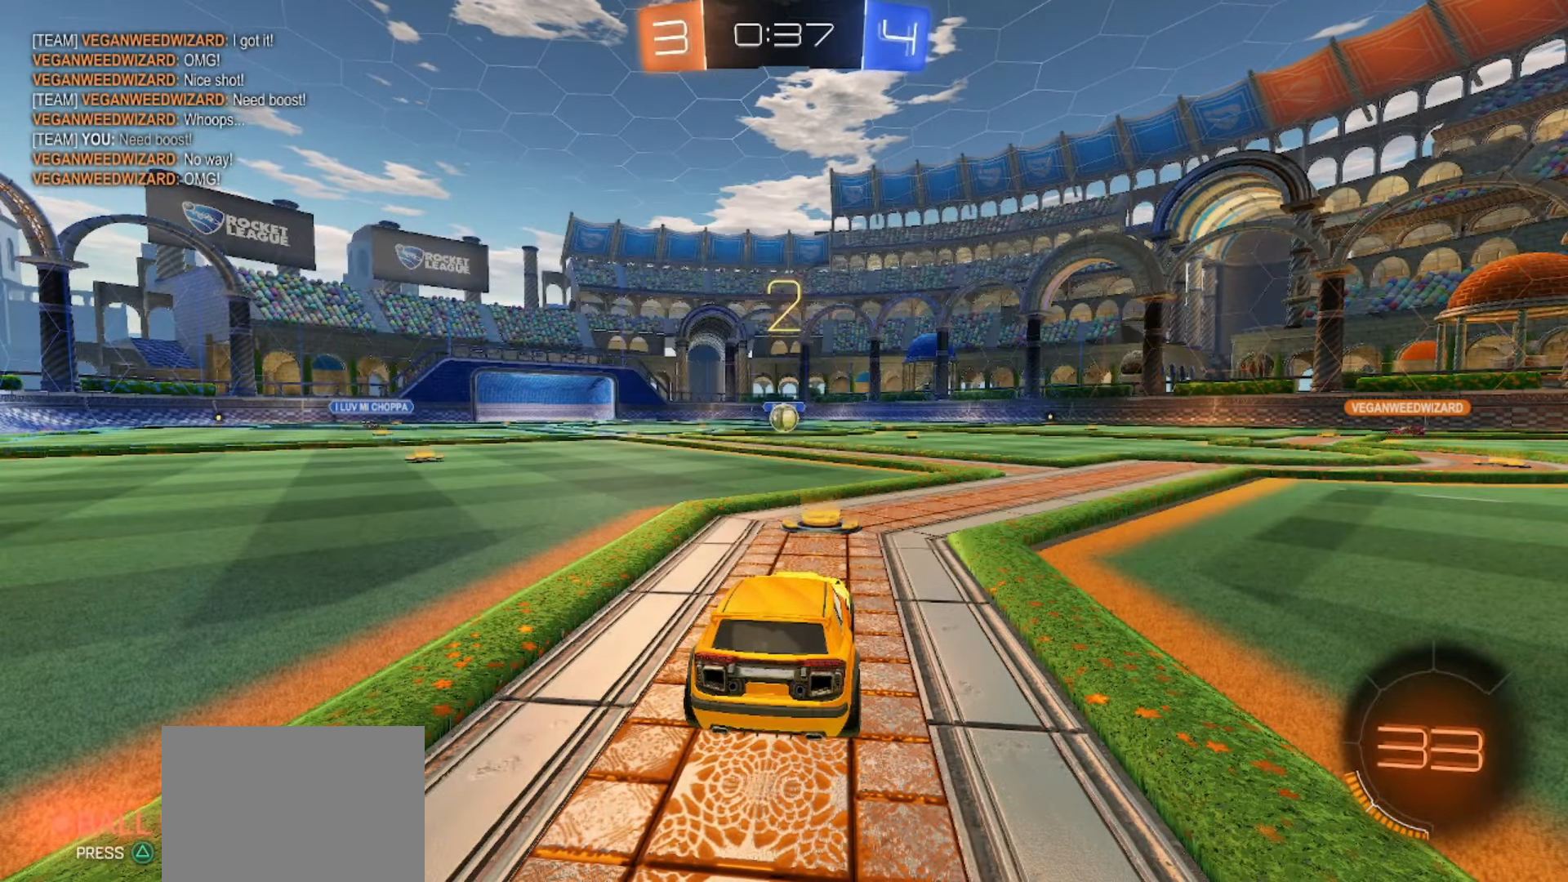
{"buttons": ["SQUARE", "R2"], "left_stick": "center", "right_stick": "center", "events": []}
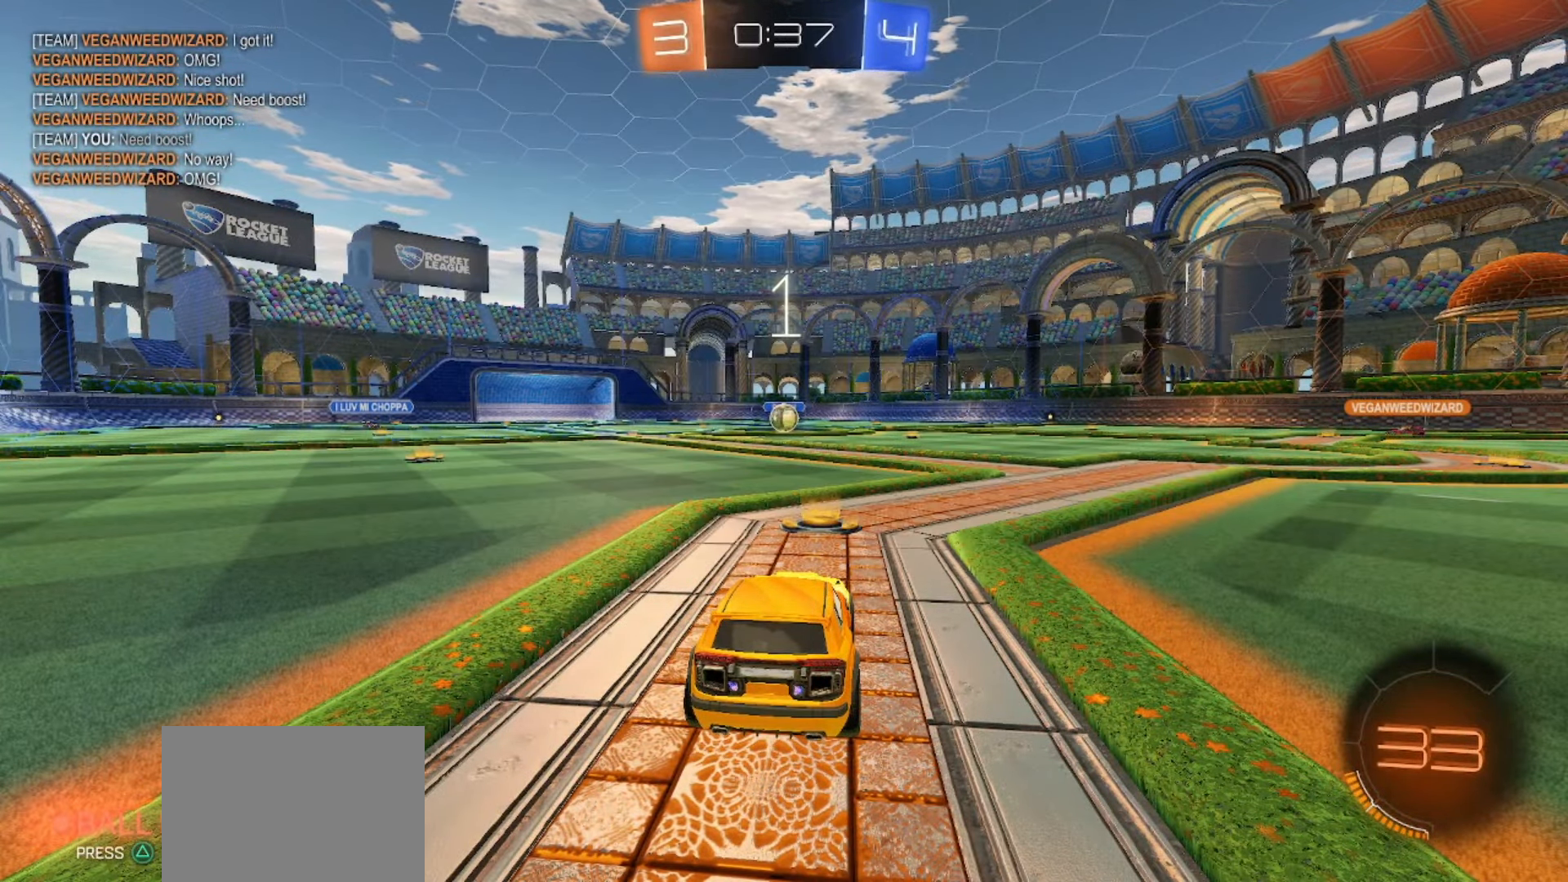
{"buttons": ["SQUARE", "R2"], "left_stick": "center", "right_stick": "center", "events": []}
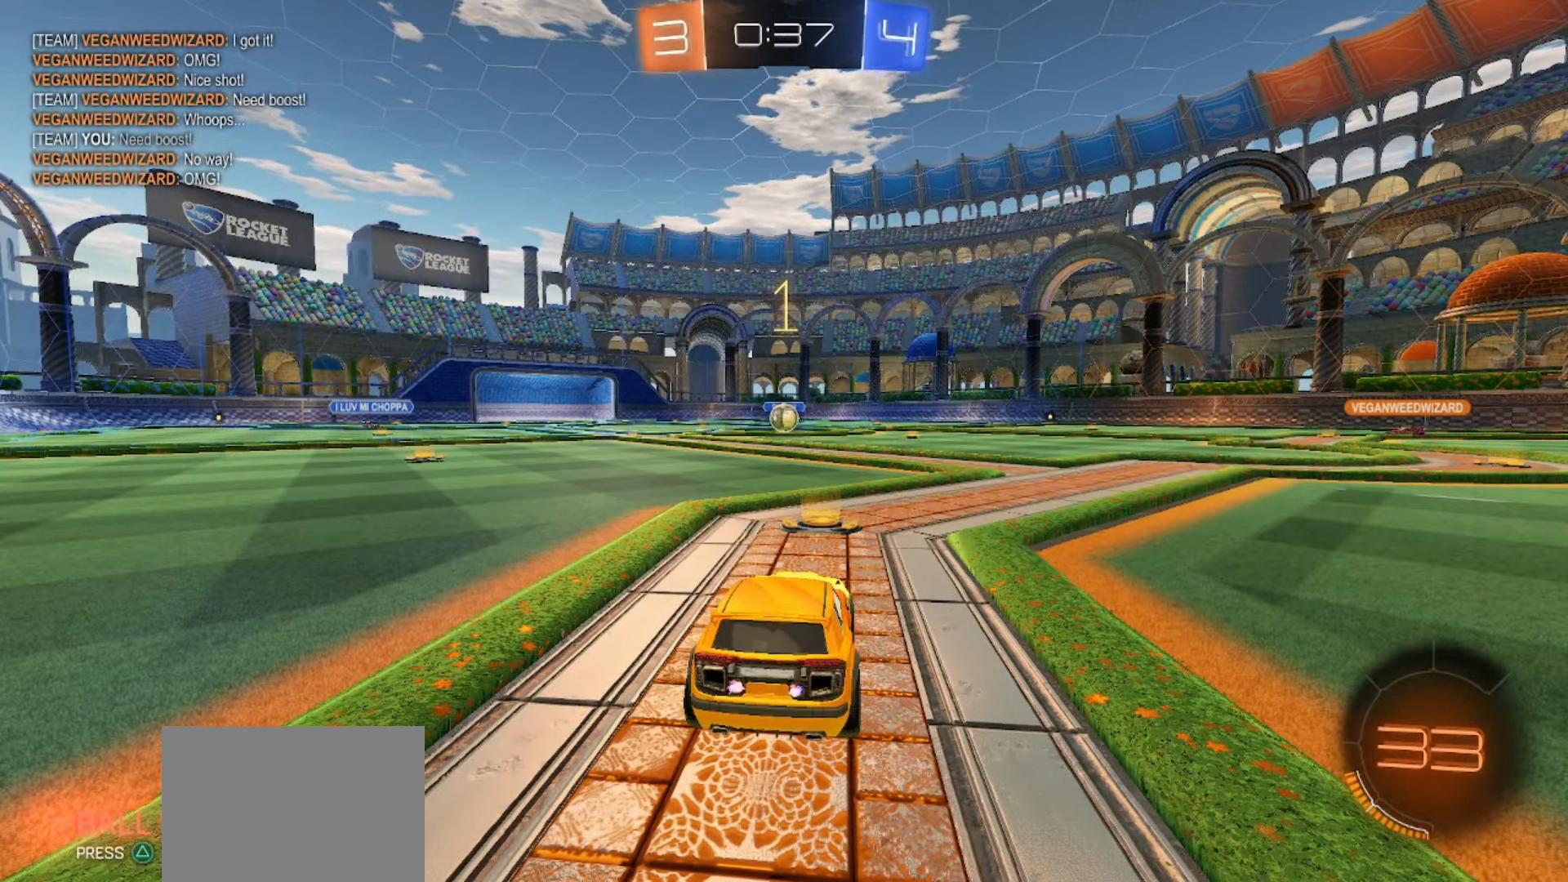
{"buttons": ["SQUARE", "R2"], "left_stick": "center", "right_stick": "center", "events": []}
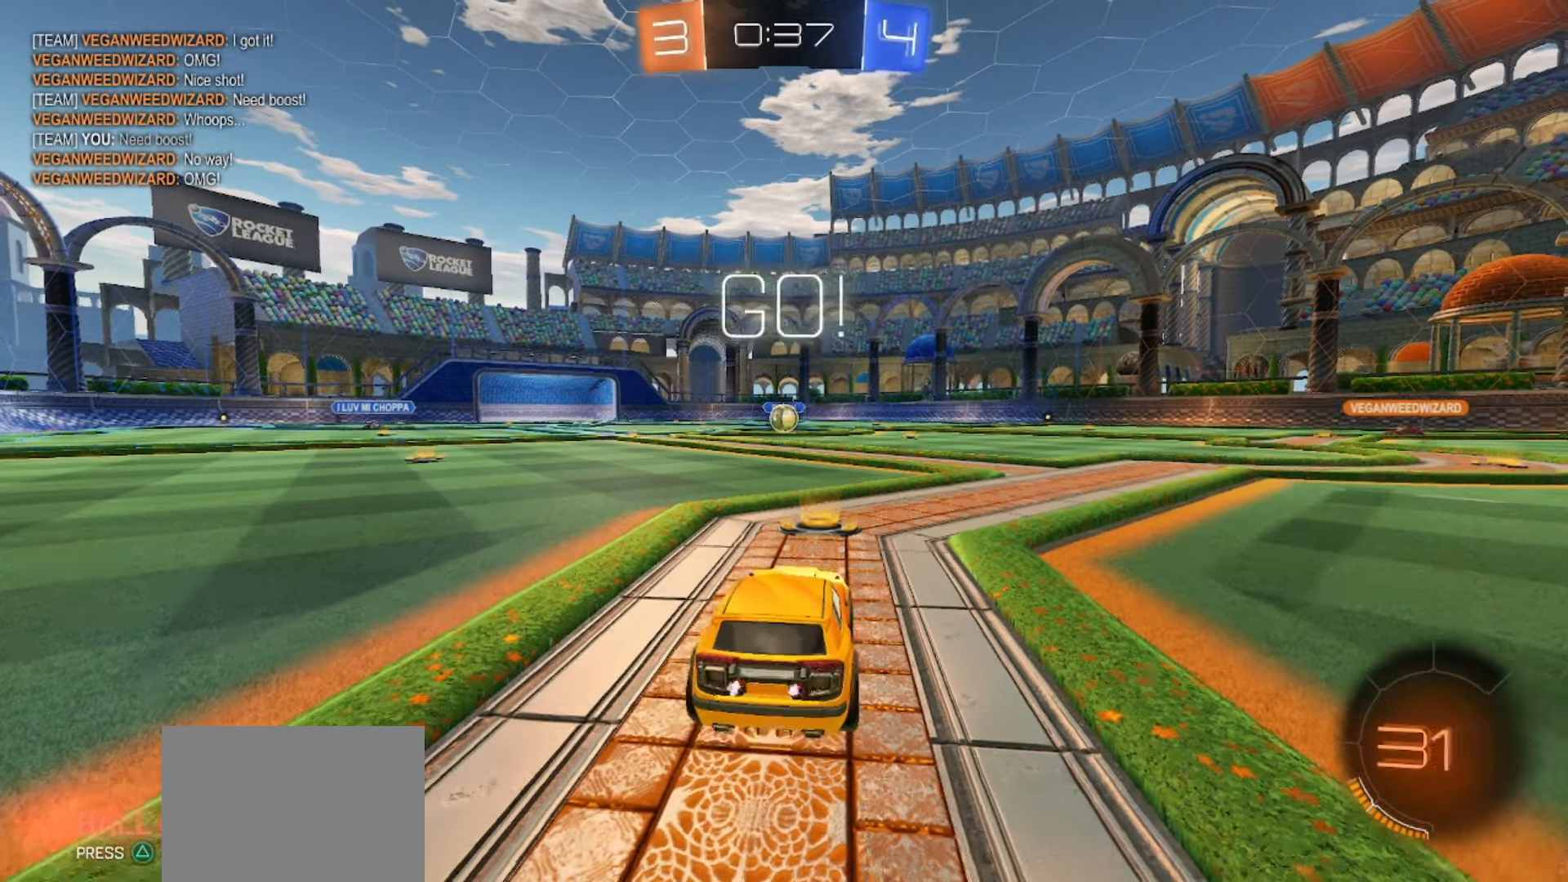
{"buttons": ["CROSS", "SQUARE", "R2"], "left_stick": "down", "right_stick": "center", "events": [[267, "left_stick", "right"], [300, "CROSS", "down"], [333, "left_stick", "up"], [367, "CROSS", "up"], [400, "CROSS", "down"], [450, "left_stick", "down"]]}
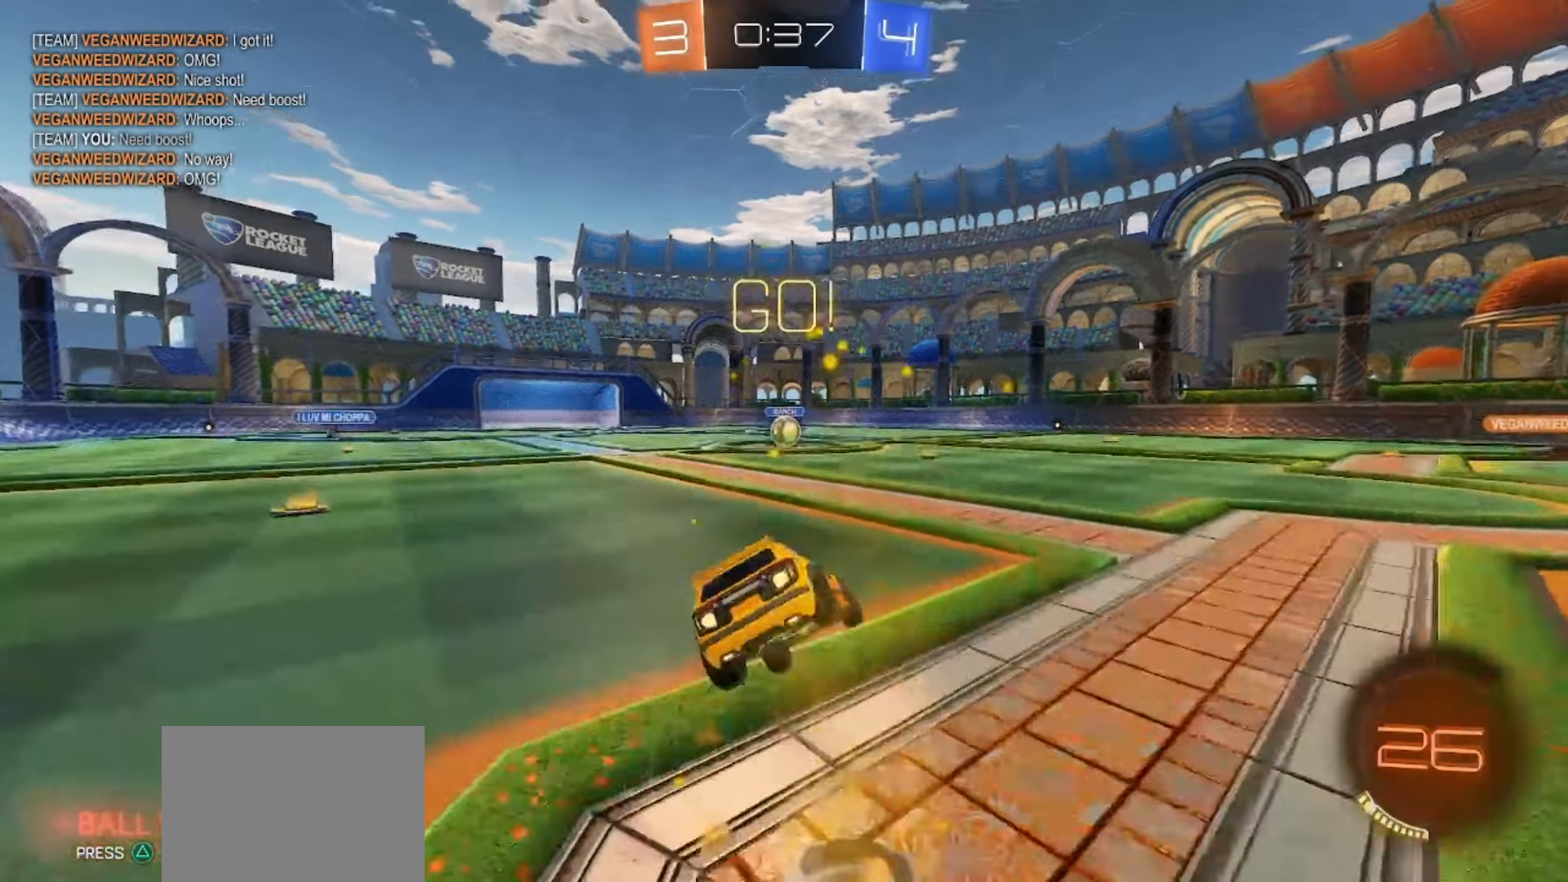
{"buttons": ["CROSS", "SQUARE", "R2"], "left_stick": "down-left", "right_stick": "center", "events": [[267, "left_stick", "down-left"]]}
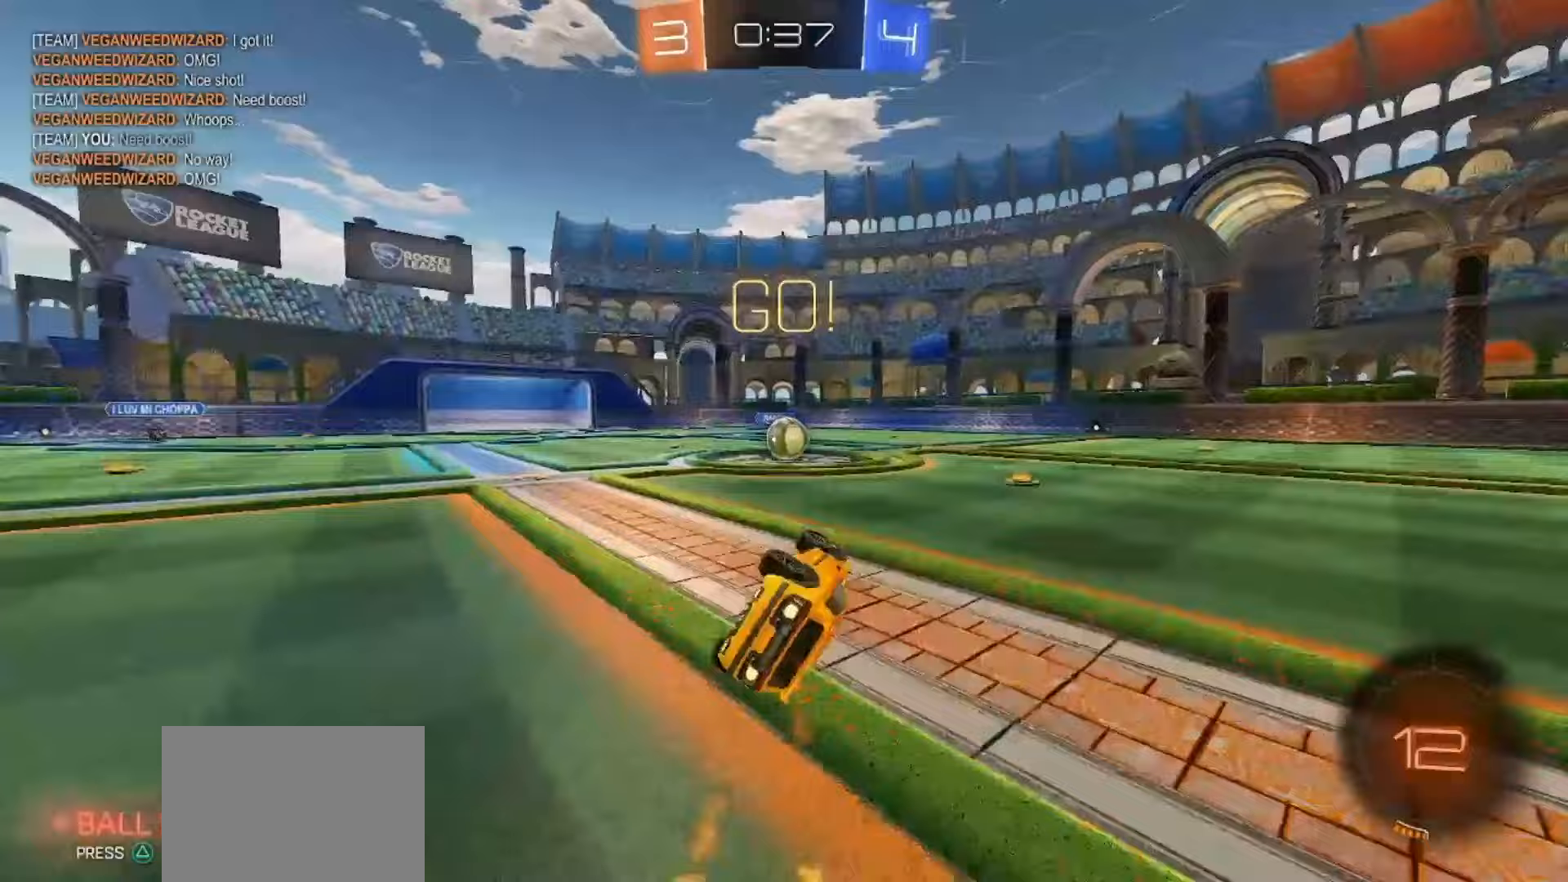
{"buttons": [], "left_stick": "center", "right_stick": "center", "events": [[167, "left_stick", "center"], [267, "CROSS", "up"], [317, "SQUARE", "up"], [433, "left_stick", "left"], [467, "R2", "up"], [500, "left_stick", "center"]]}
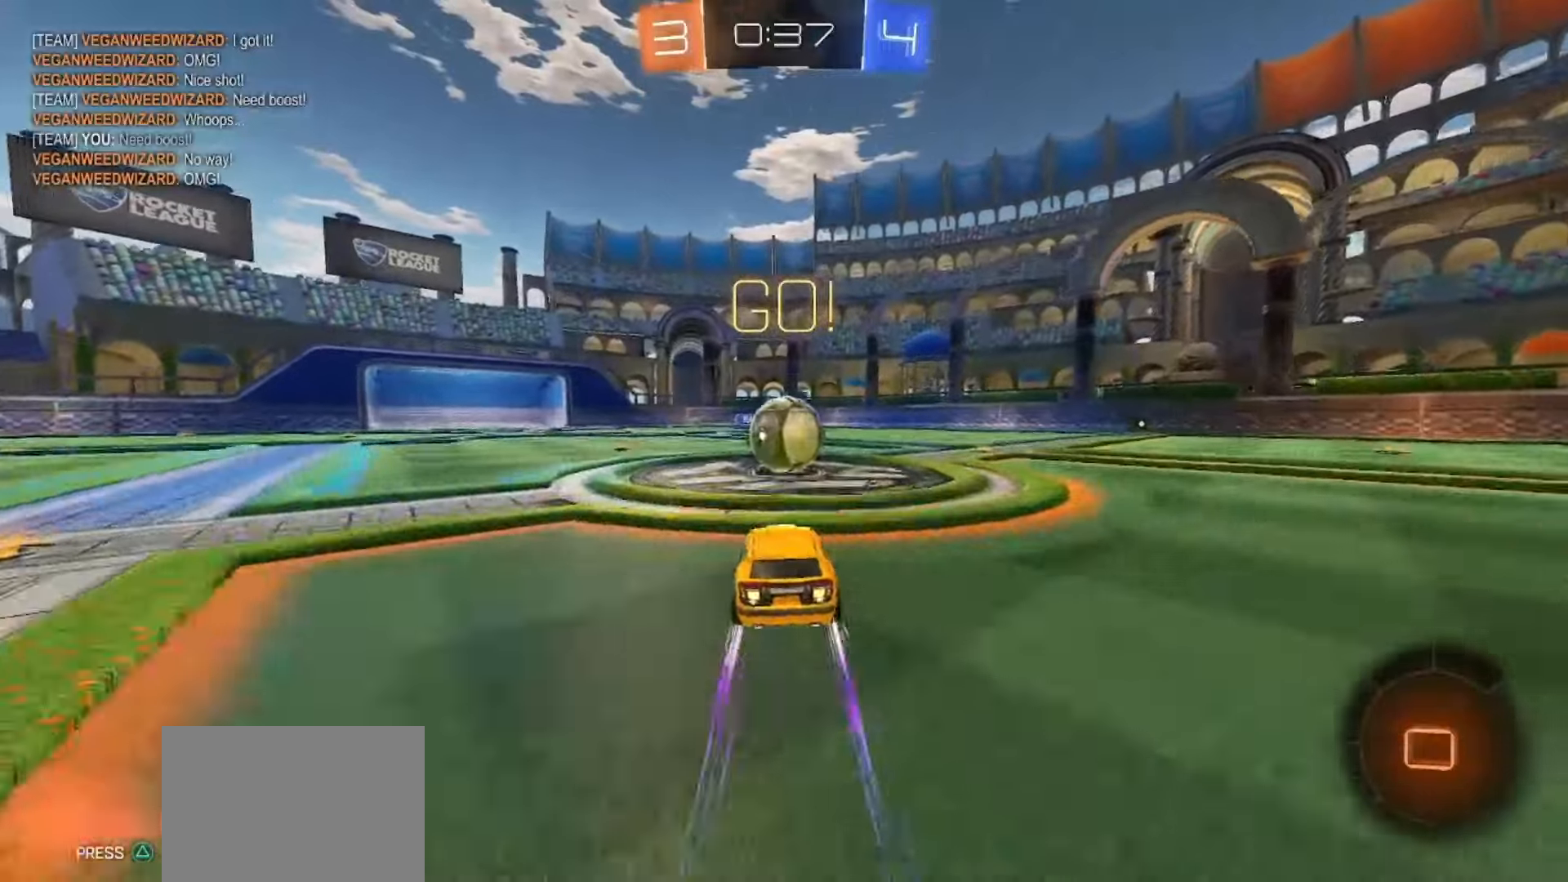
{"buttons": [], "left_stick": "right", "right_stick": "center", "events": [[67, "CROSS", "down"], [150, "CROSS", "up"], [200, "left_stick", "right"], [283, "CROSS", "down"], [383, "CROSS", "up"]]}